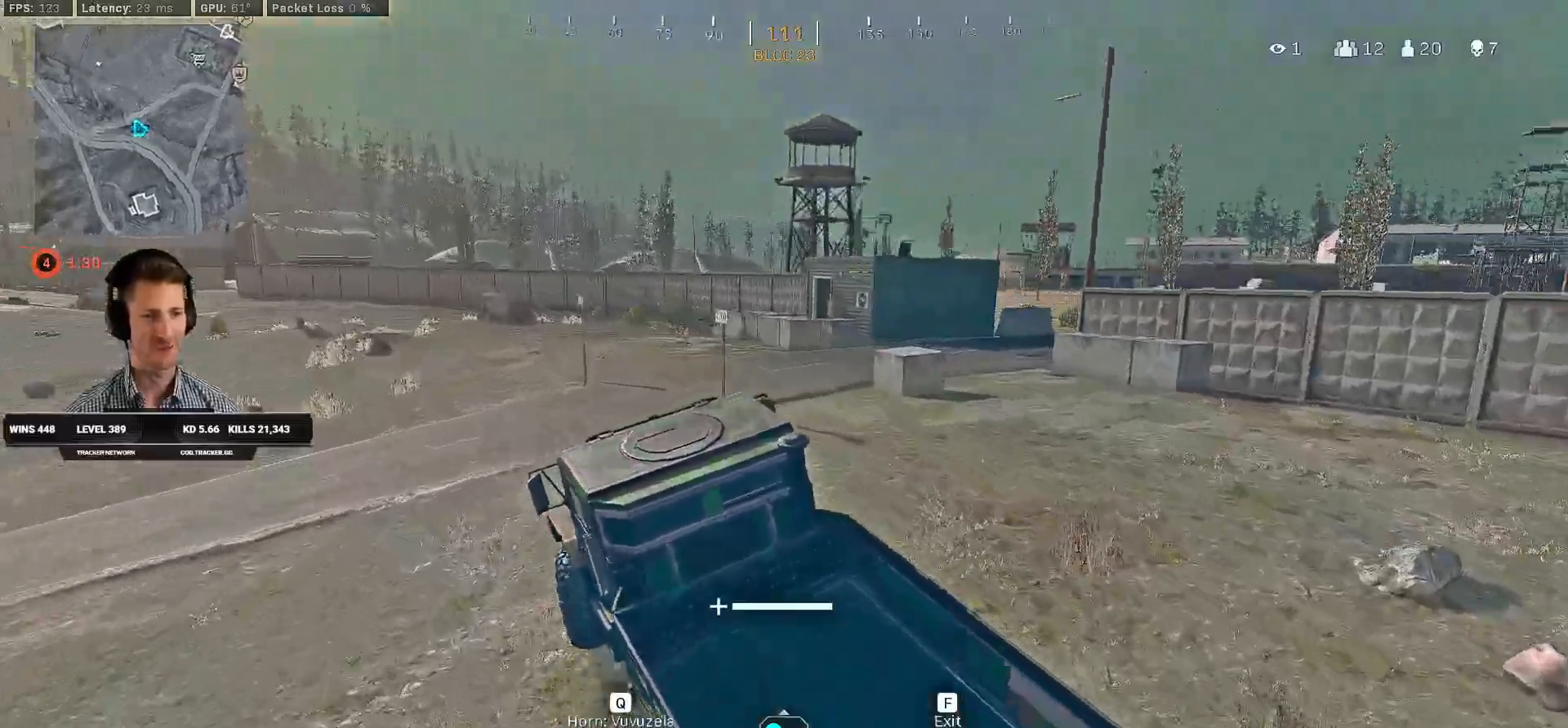
Gameplay with keyboard and mouse; each line is a JSON object with the keys and mouse buttons held at the frame after it. "events" lists presses ("down") and releases ("up") of "1", "2", "3", "4", "a", "alt", "b", "c", "caps_lock", "ctrl", "d", "e", "f", "g", "q", "r", "s", "shift", "space", "t", "v", "w", "x", "z", "mouse_left", "mouse_wheel", "mouse_right", "mouse_mb4" and "mouse_mb5" between this image and that frame as [ms after this image, input, new state], when the widget could be followed in between. "mouse_left", "mouse_wheel", "mouse_right", "mouse_mb4", "mouse_mb5" = the "left", "wheel", "right", "mb4", "mb5" buttons of the "mouse" list. No other keys are recorded. "wheel" means that the mouse wheel is clicked or scrolled. Mouse movement is not recorded. Not read: 5 tab.
{"keys": ["d", "w"], "mouse": [], "events": [[16, "mouse_left", "up"], [416, "w", "down"]]}
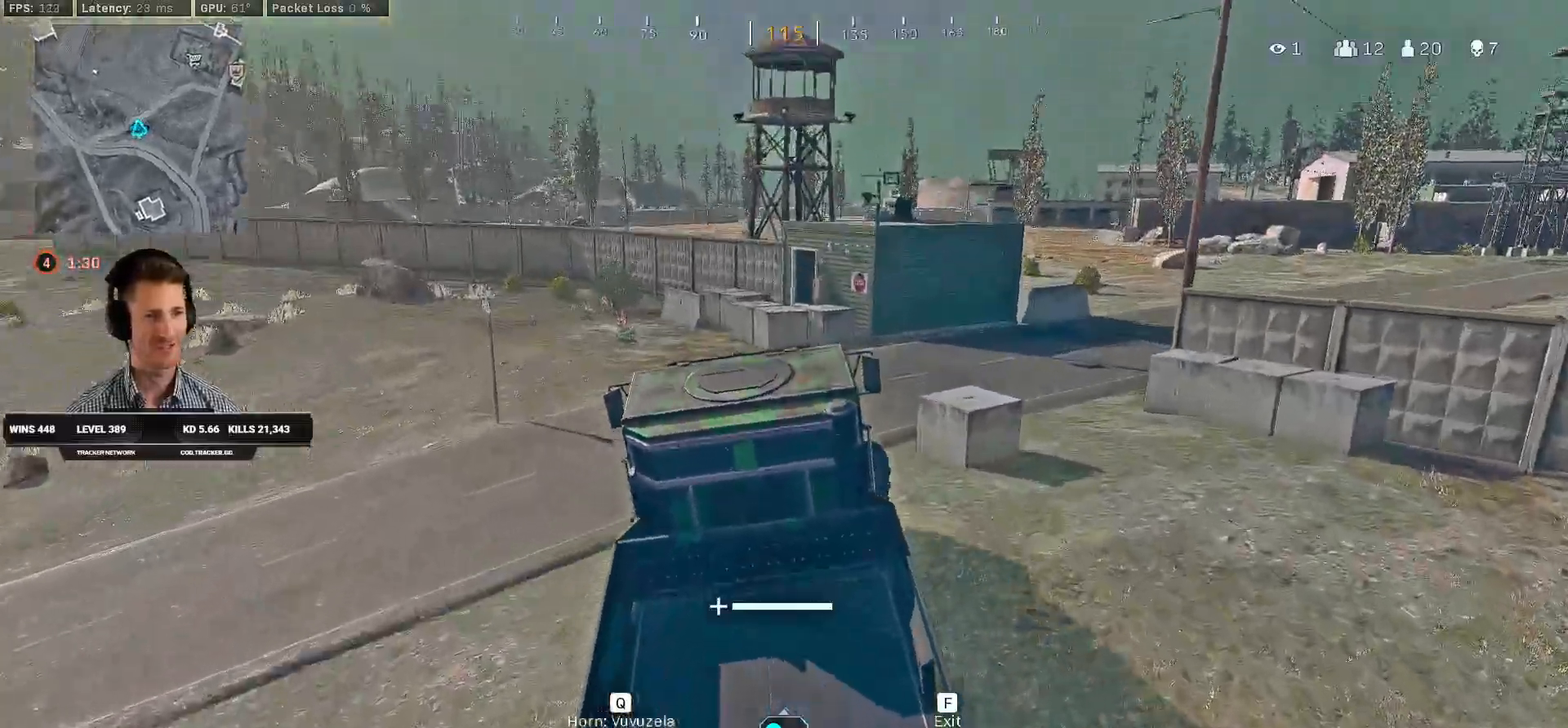
{"keys": ["a", "w"], "mouse": [], "events": [[100, "w", "up"], [233, "d", "up"], [333, "a", "down"], [383, "w", "down"]]}
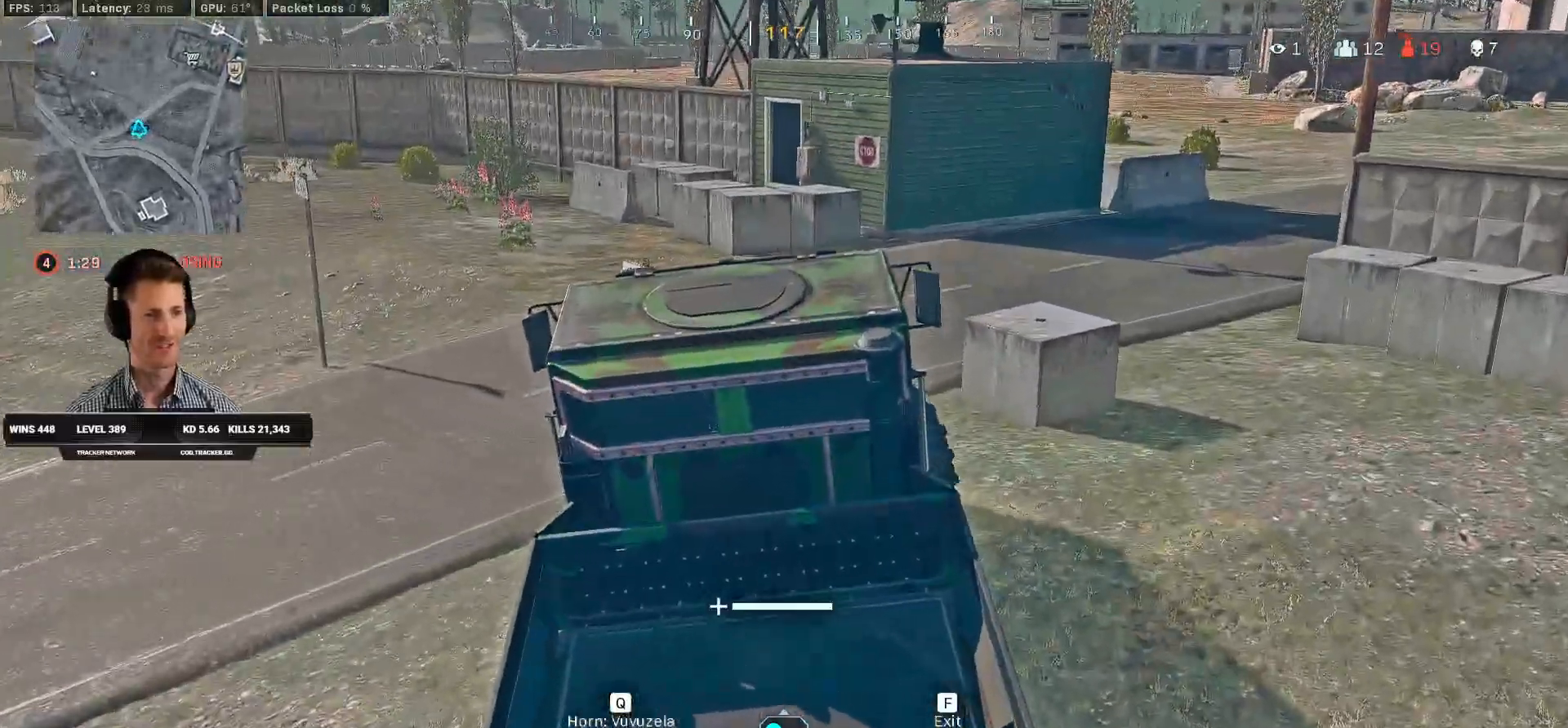
{"keys": ["a"], "mouse": [], "events": [[400, "w", "up"]]}
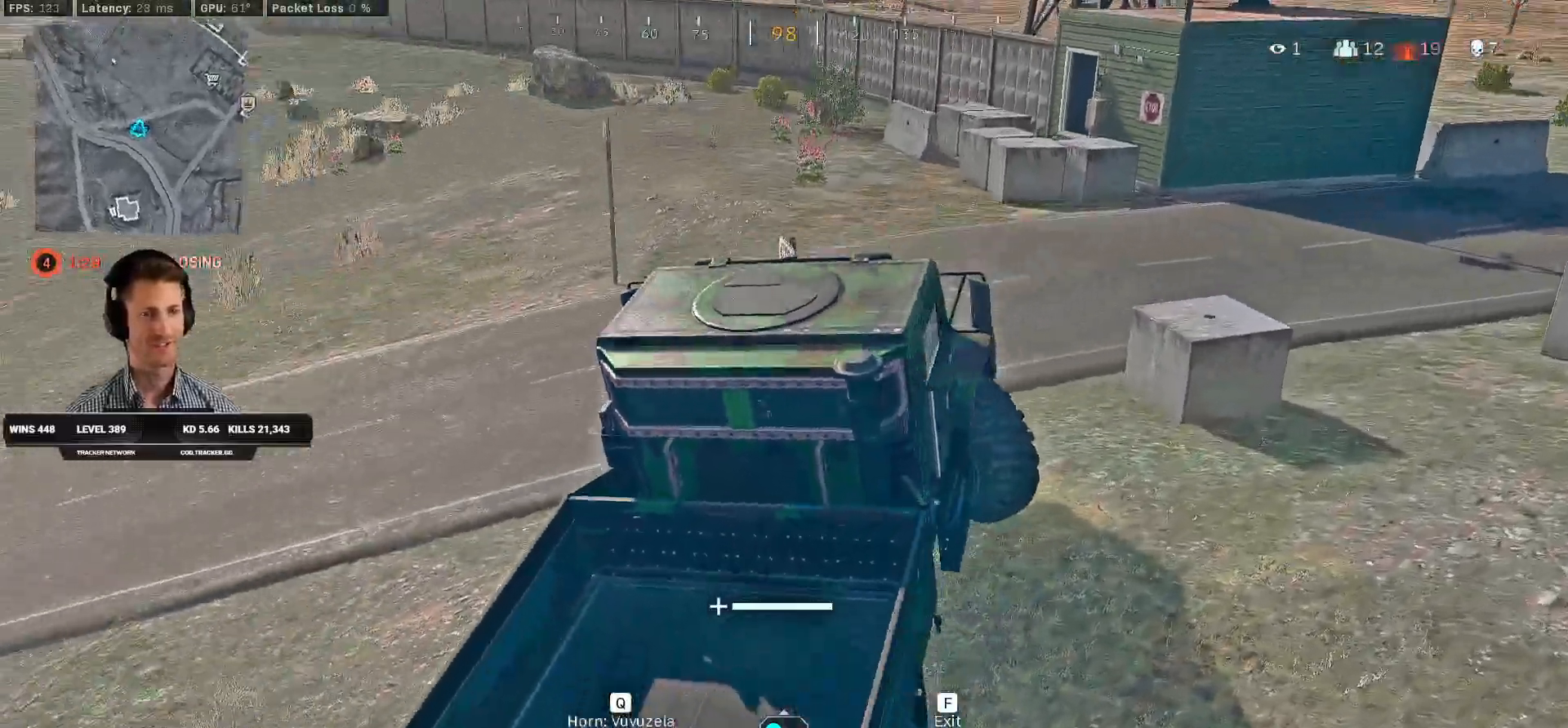
{"keys": ["a", "w"], "mouse": ["left"], "events": [[16, "s", "down"], [66, "d", "down"], [66, "mouse_left", "down"], [83, "a", "up"], [233, "s", "up"], [316, "a", "down"], [350, "d", "up"], [366, "w", "down"]]}
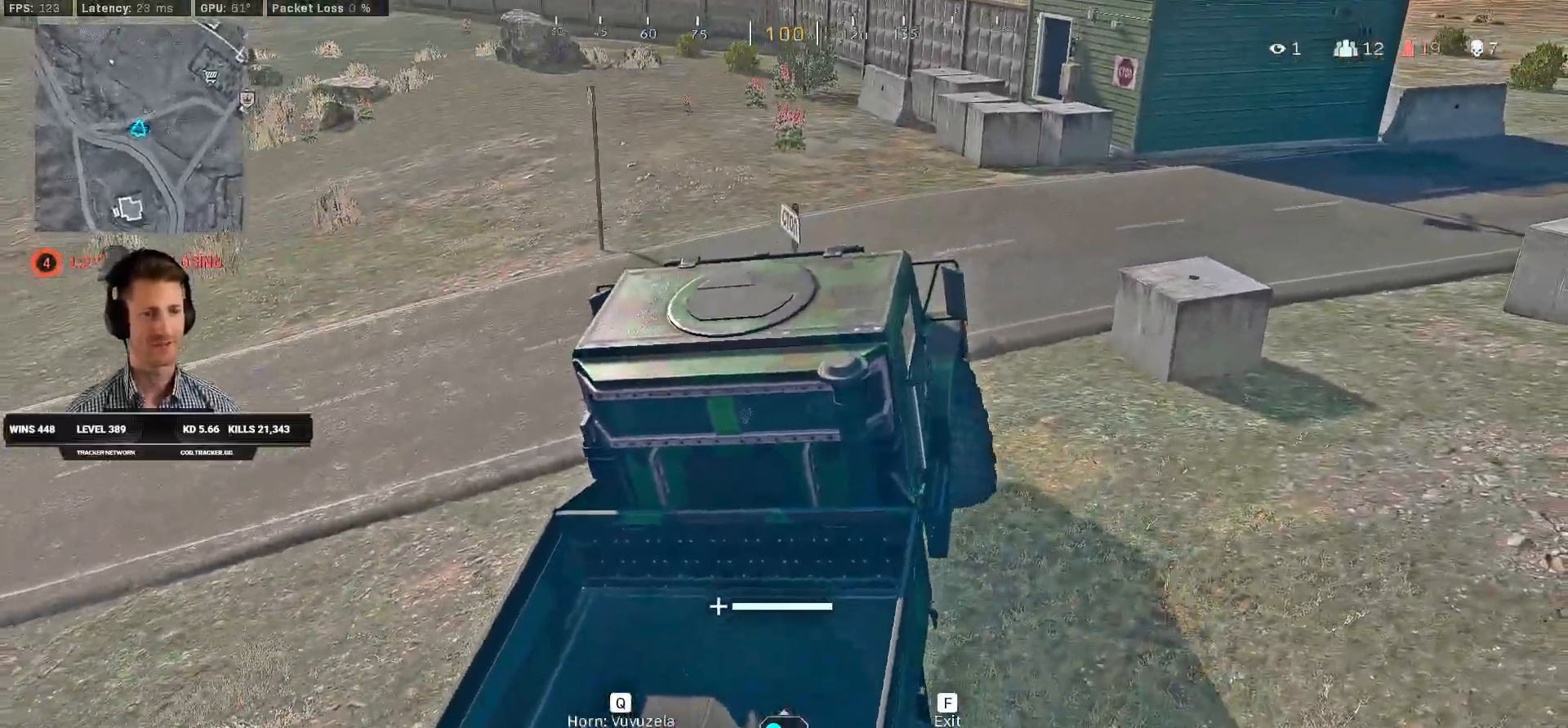
{"keys": ["a", "w"], "mouse": ["left"], "events": []}
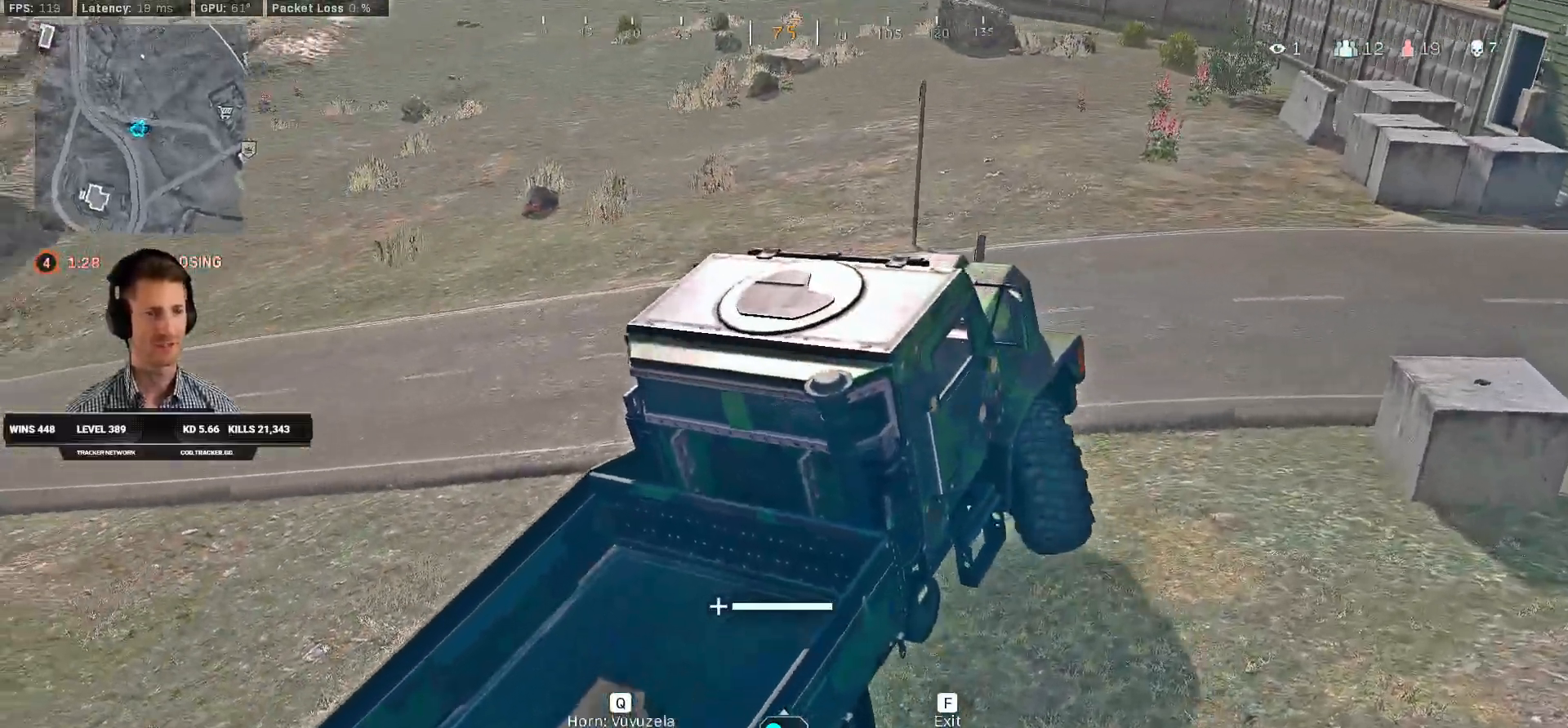
{"keys": ["d", "s"], "mouse": ["left"], "events": [[200, "w", "up"], [233, "a", "up"], [233, "d", "down"], [316, "s", "down"]]}
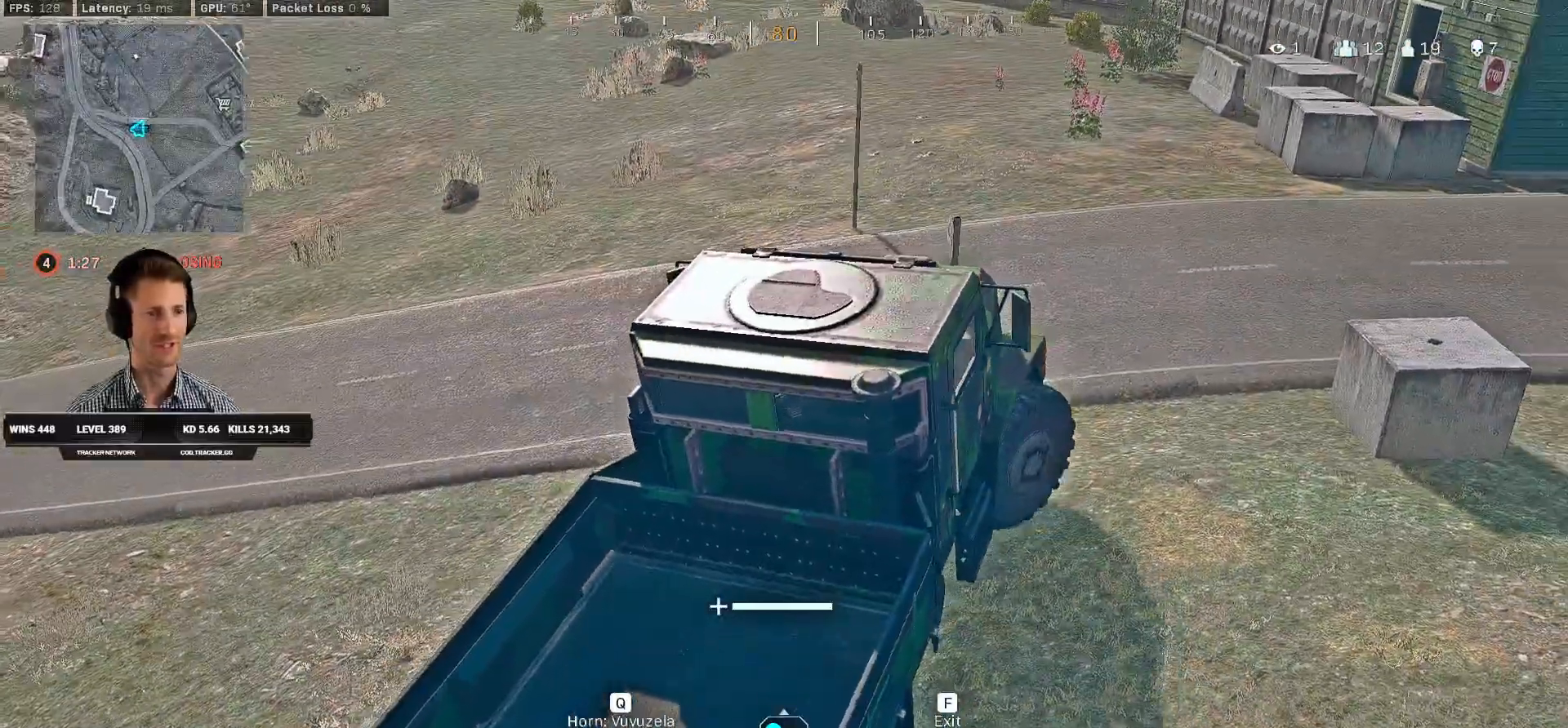
{"keys": ["a", "w"], "mouse": [], "events": [[100, "mouse_left", "up"], [166, "s", "up"], [233, "a", "down"], [233, "d", "up"], [283, "w", "down"]]}
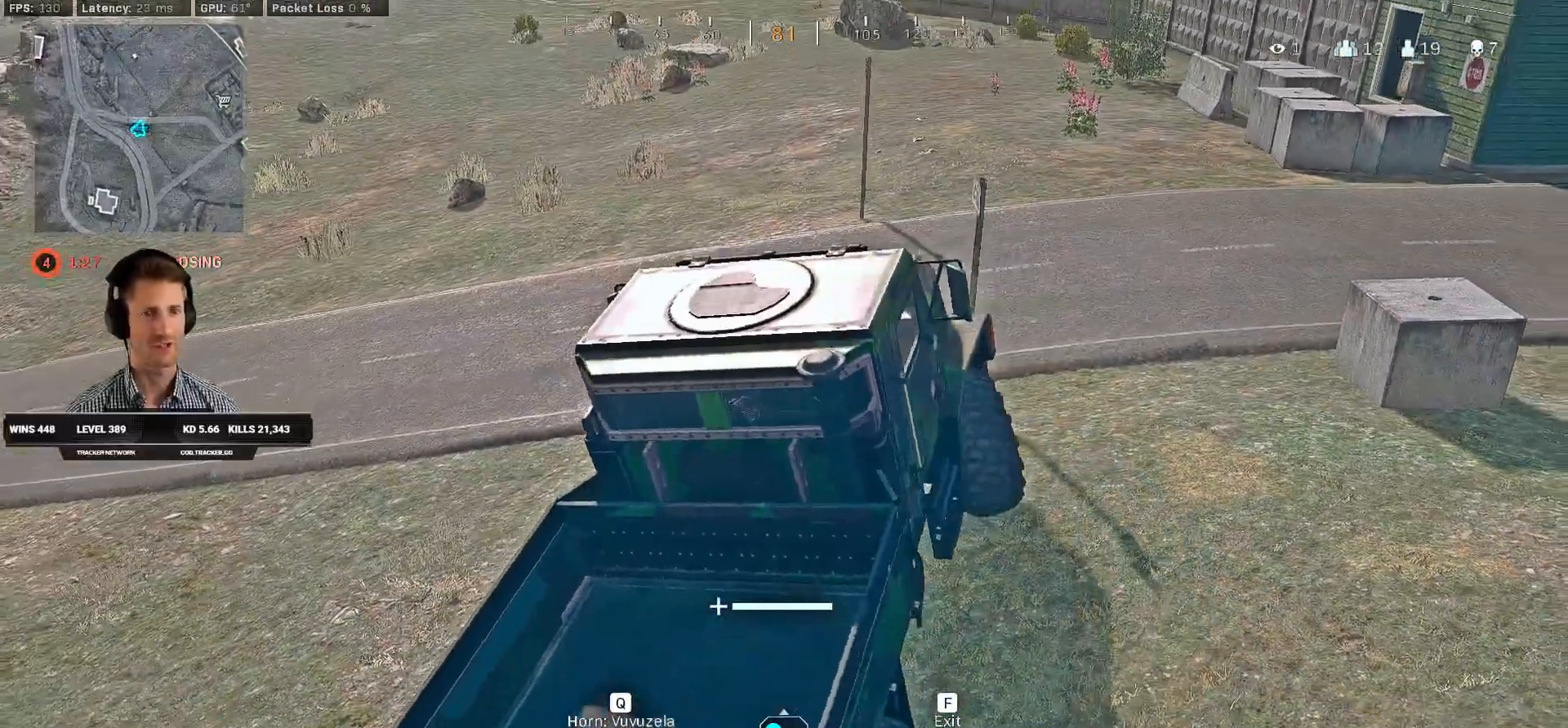
{"keys": ["a", "w"], "mouse": [], "events": []}
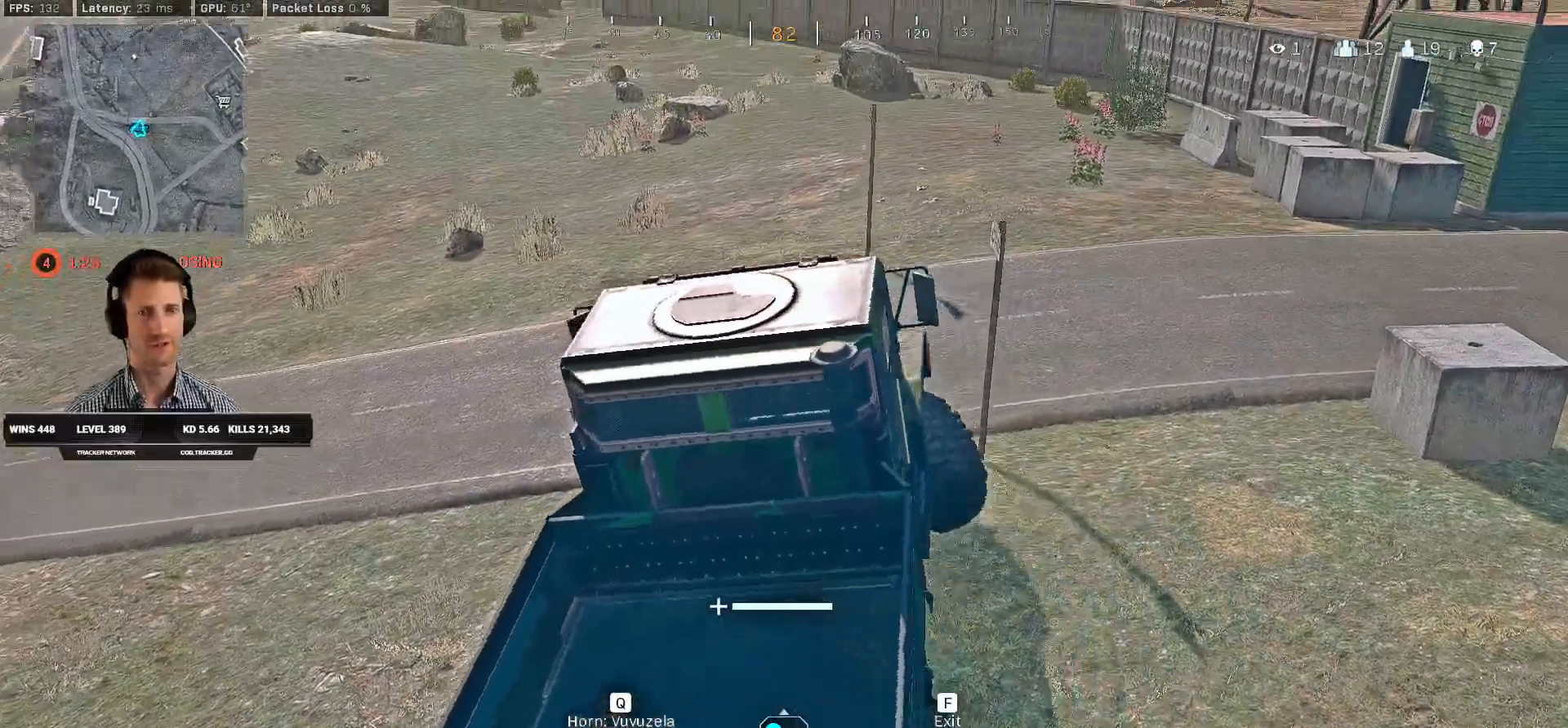
{"keys": ["d", "w"], "mouse": [], "events": [[83, "a", "up"], [116, "d", "down"]]}
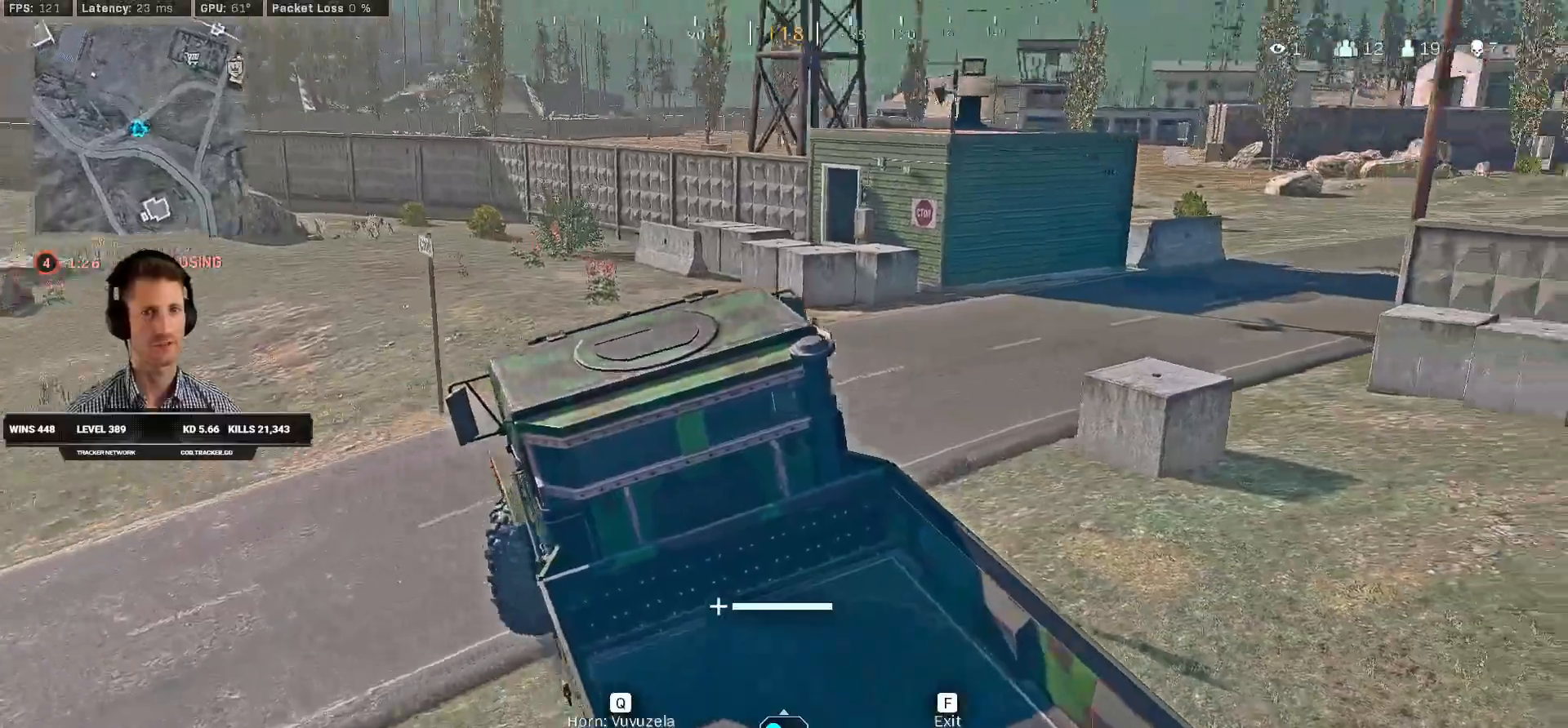
{"keys": ["d"], "mouse": [], "events": [[233, "w", "up"]]}
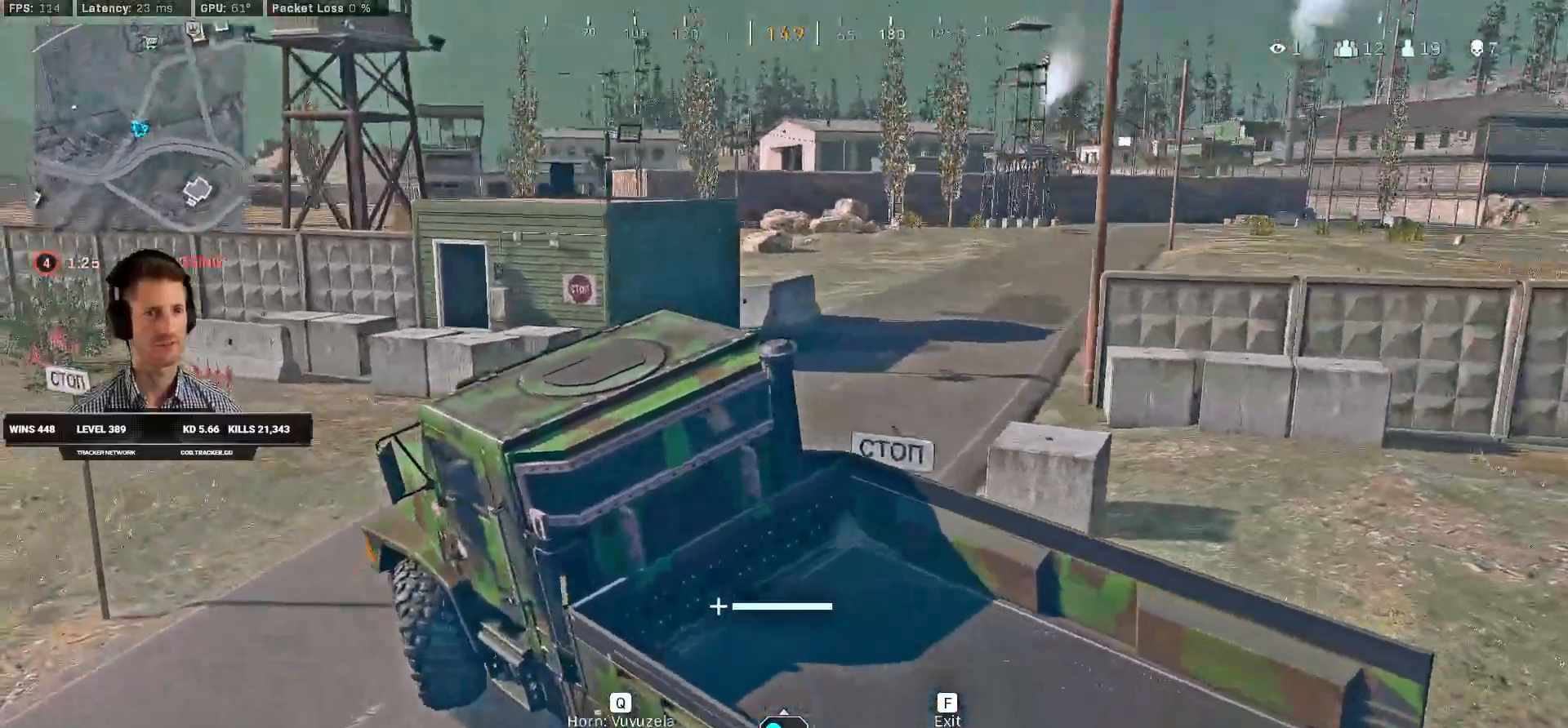
{"keys": ["d"], "mouse": [], "events": [[100, "w", "down"], [300, "w", "up"]]}
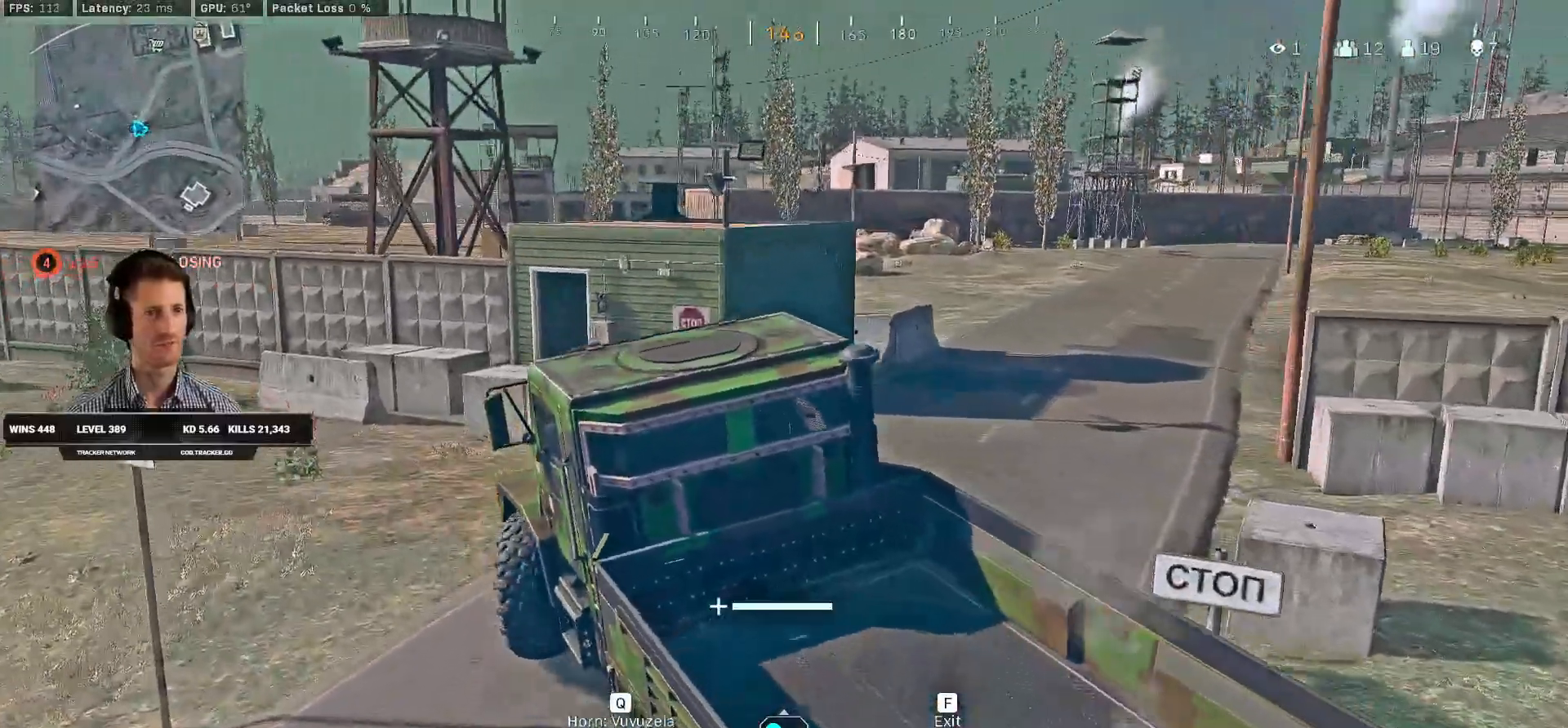
{"keys": ["d", "w"], "mouse": [], "events": [[16, "w", "down"]]}
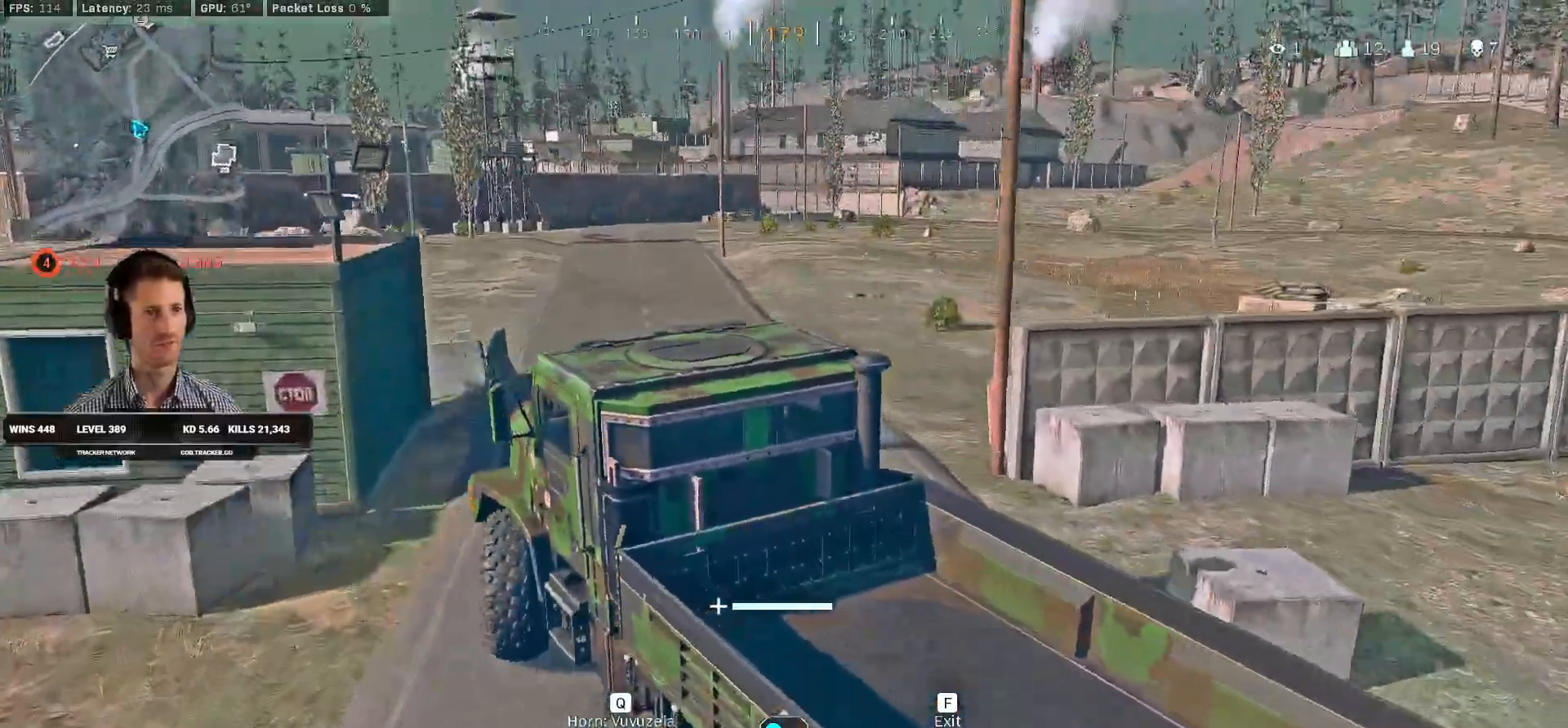
{"keys": ["d", "w"], "mouse": [], "events": []}
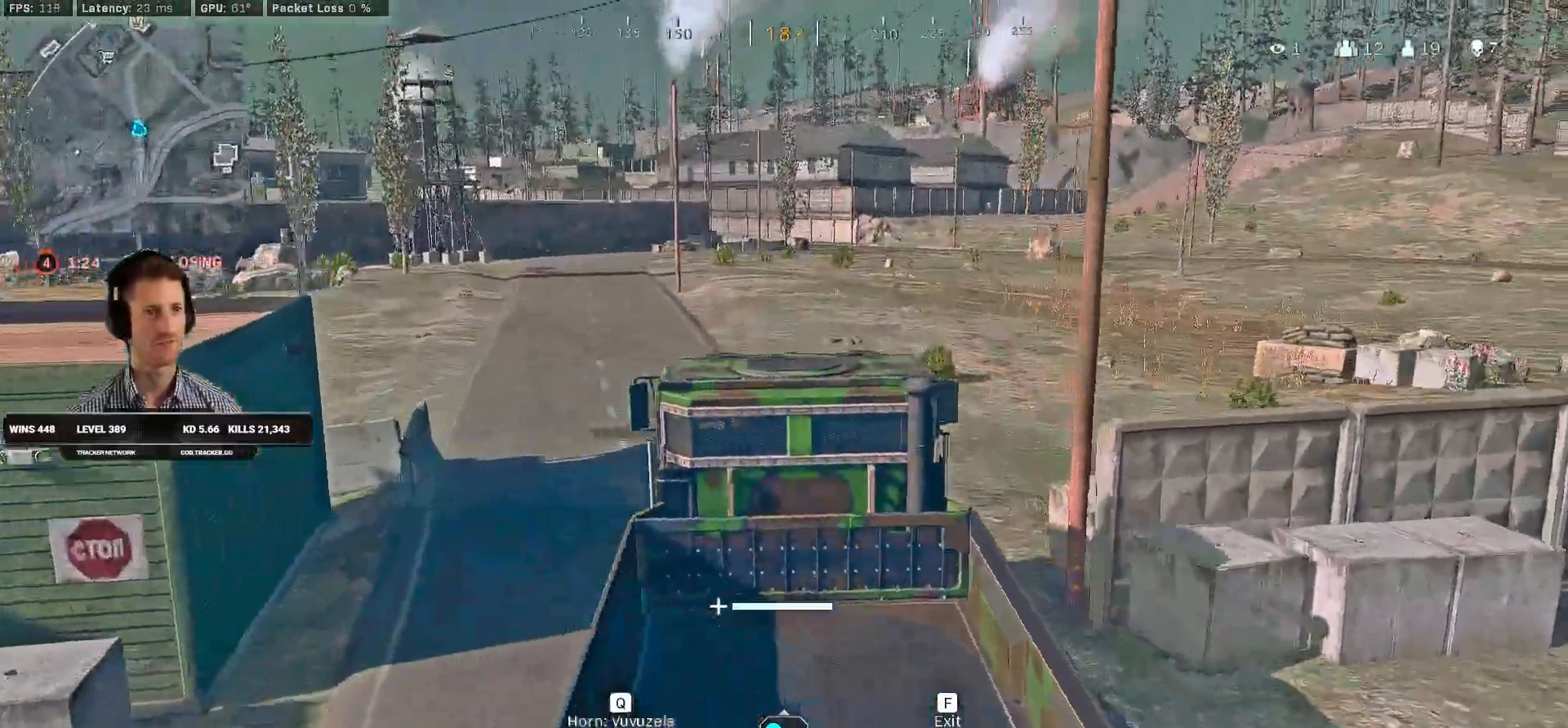
{"keys": ["w"], "mouse": [], "events": [[16, "d", "up"], [83, "mouse_right", "down"], [150, "mouse_right", "up"], [233, "mouse_right", "down"], [300, "mouse_right", "up"], [316, "d", "down"], [466, "d", "up"]]}
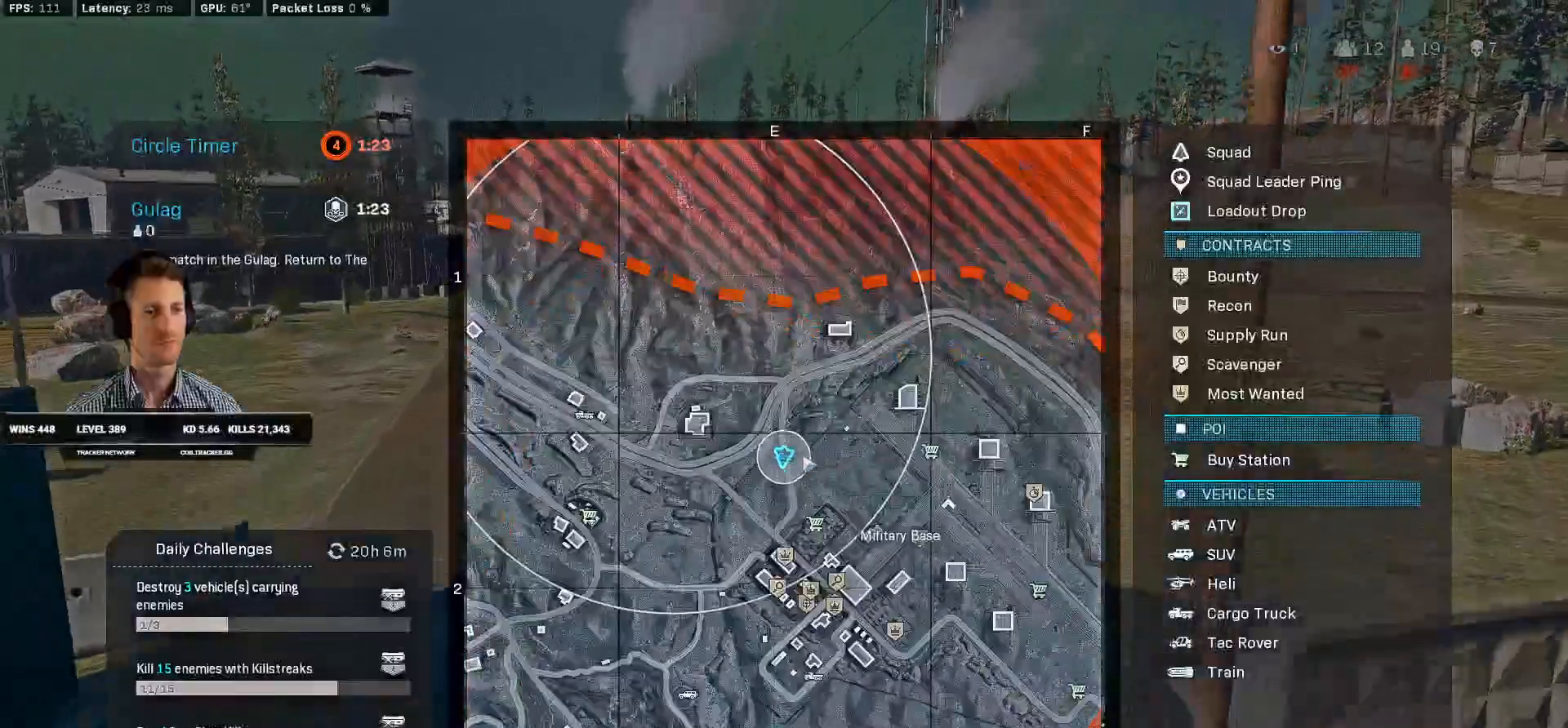
{"keys": ["w"], "mouse": [], "events": [[350, "d", "down"], [466, "d", "up"]]}
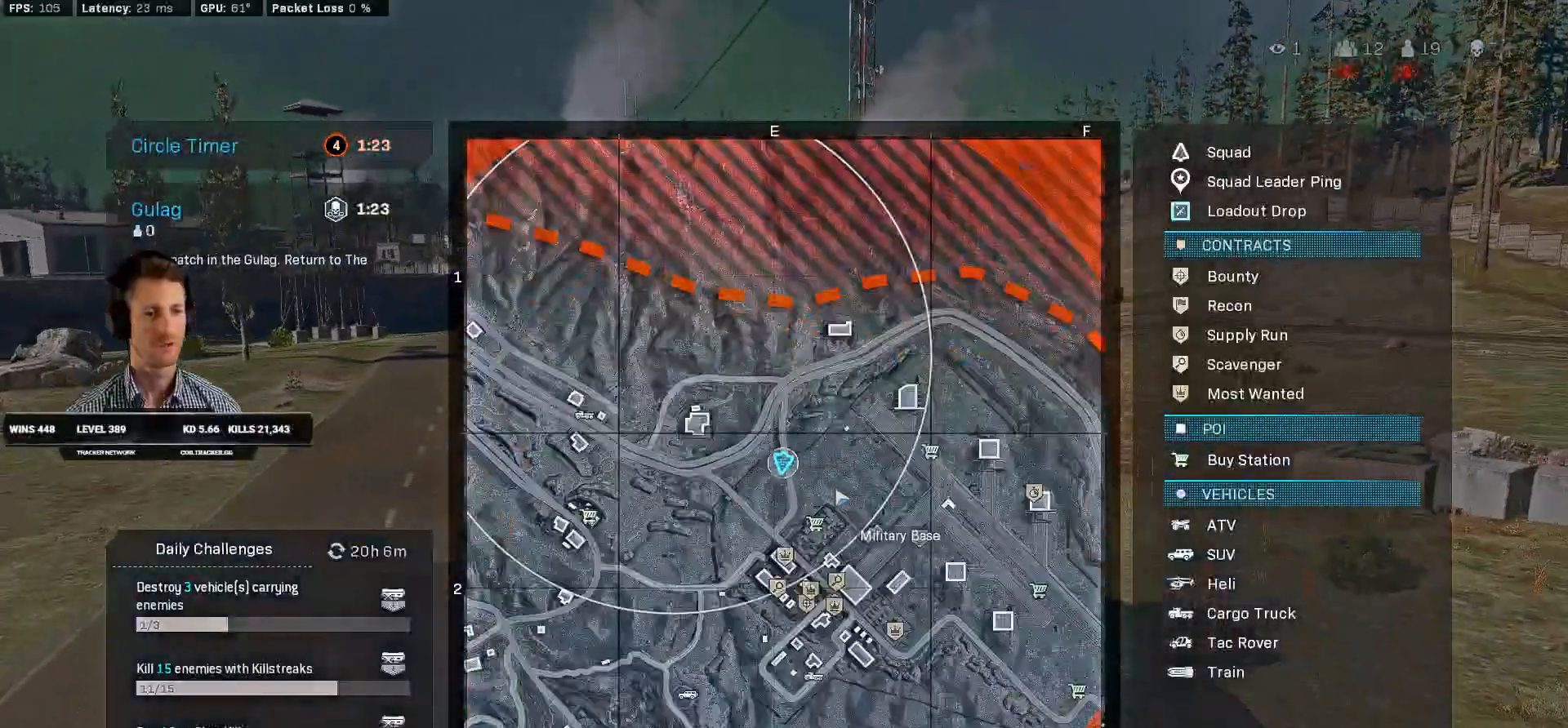
{"keys": ["d", "w"], "mouse": [], "events": [[450, "d", "down"]]}
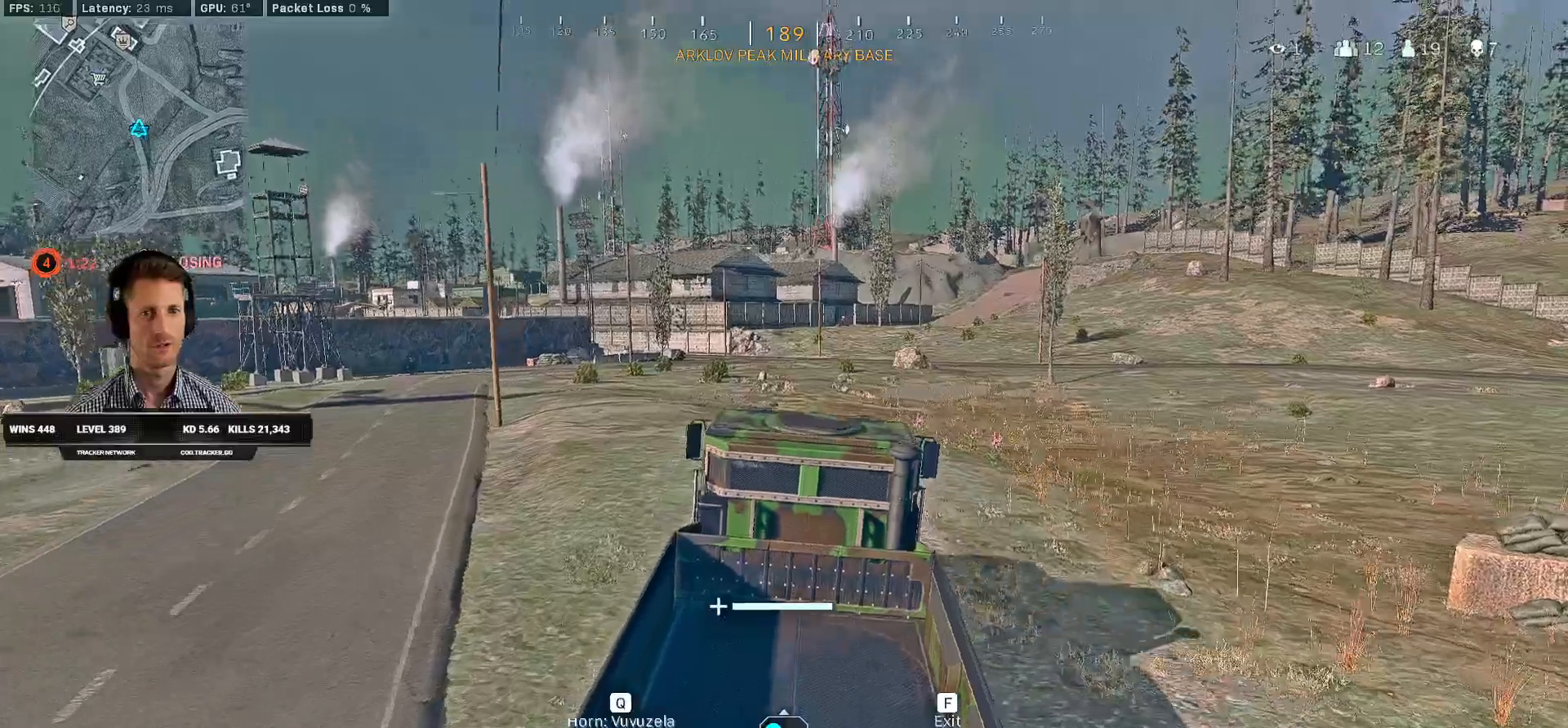
{"keys": ["w"], "mouse": [], "events": [[366, "d", "up"]]}
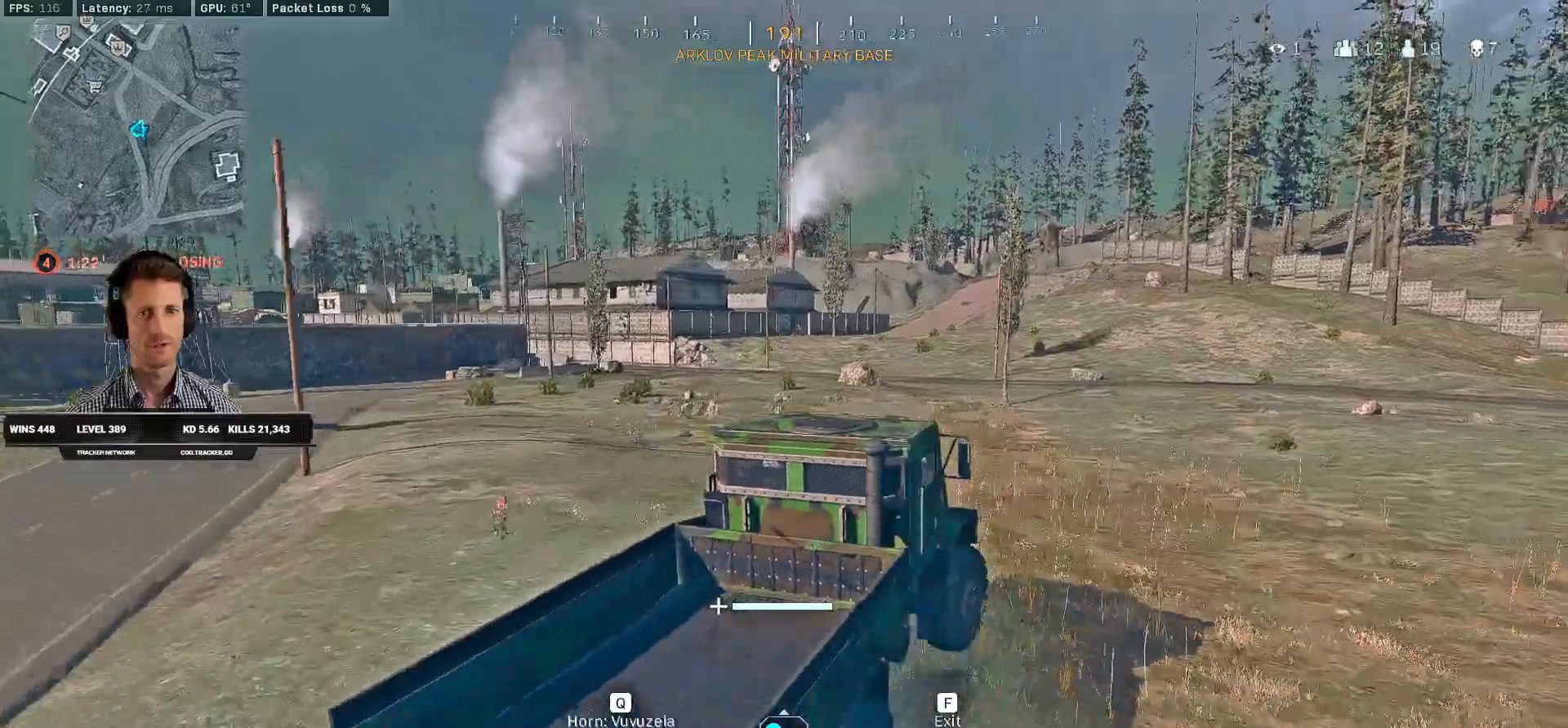
{"keys": ["a", "w"], "mouse": [], "events": [[166, "a", "down"]]}
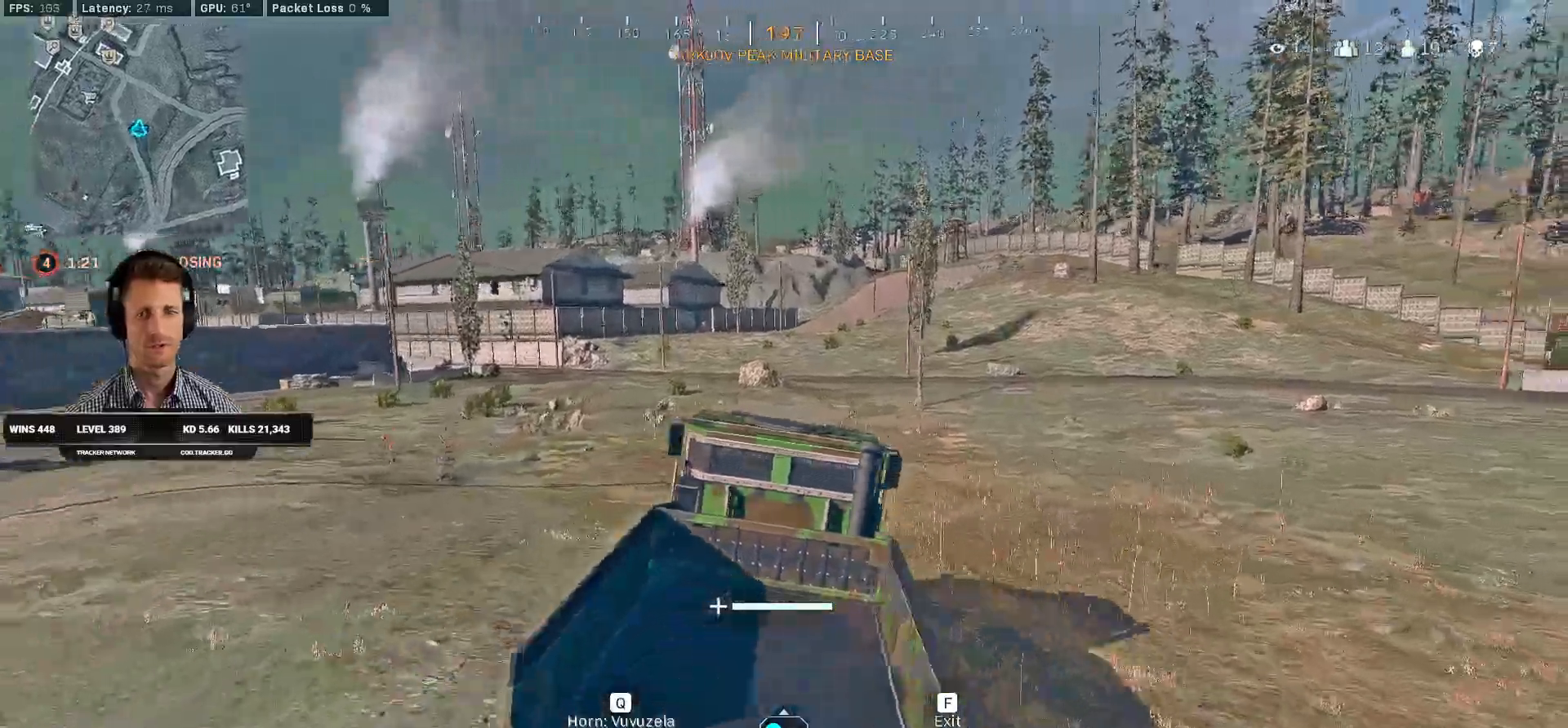
{"keys": ["w"], "mouse": [], "events": [[100, "a", "up"], [333, "mouse_right", "down"], [400, "mouse_right", "up"]]}
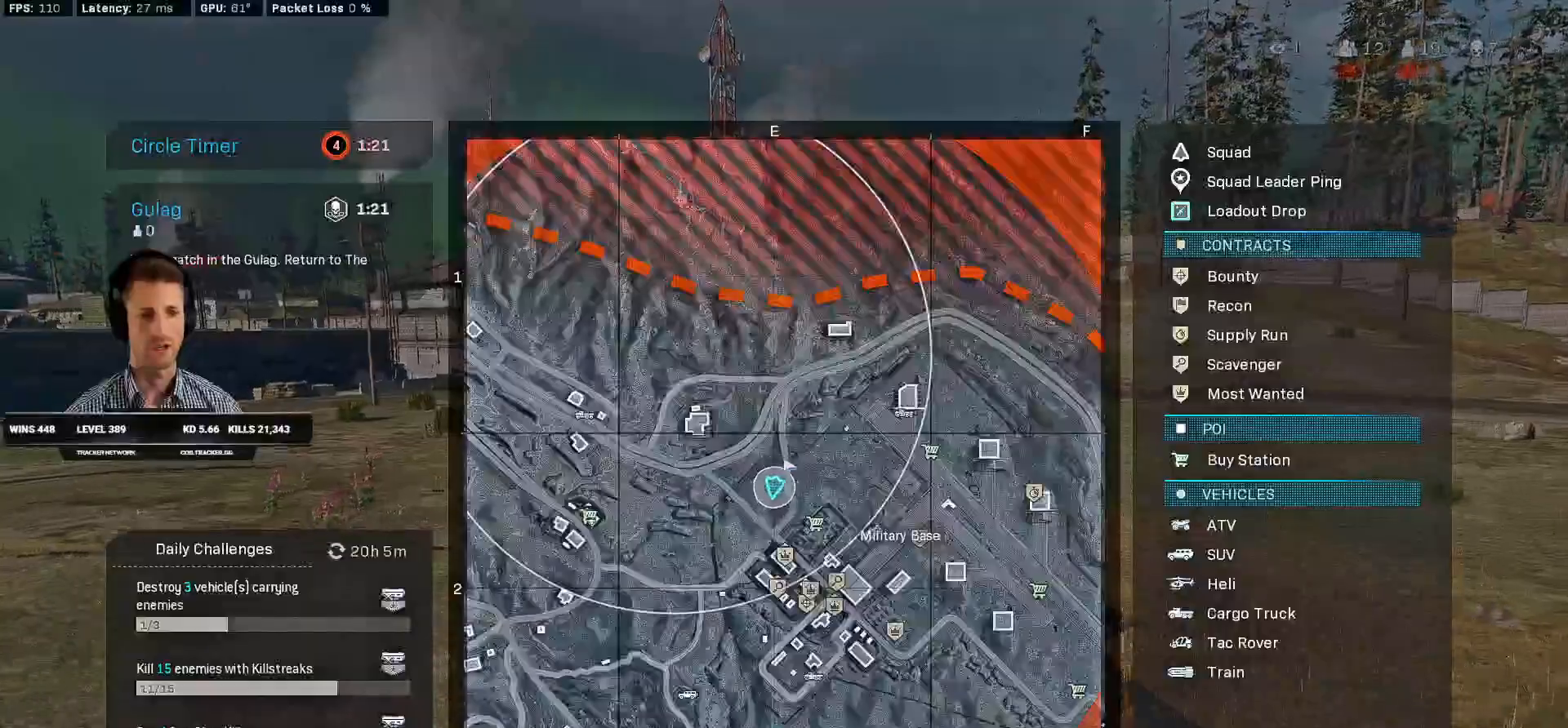
{"keys": ["w"], "mouse": [], "events": [[433, "mouse_left", "down"], [483, "mouse_left", "up"]]}
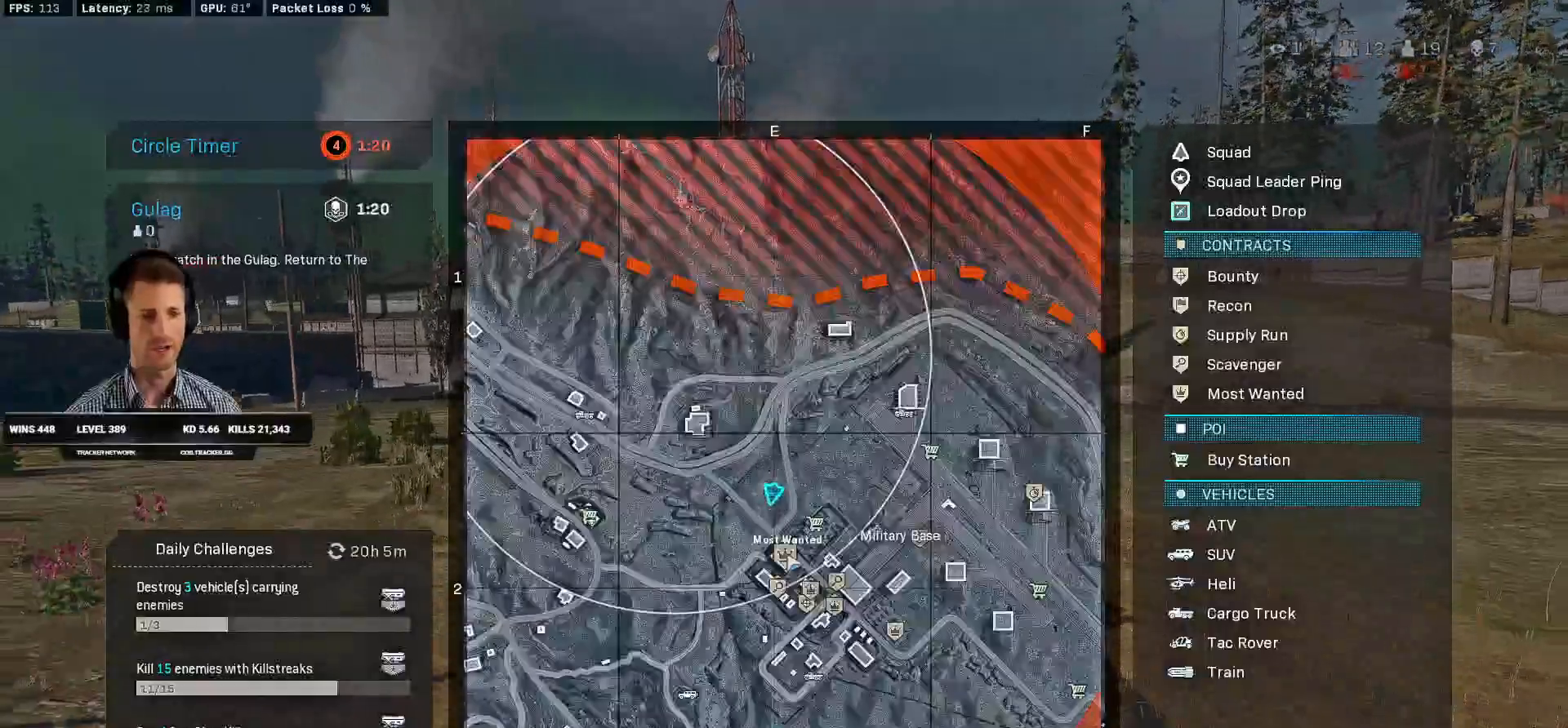
{"keys": ["w"], "mouse": [], "events": [[100, "d", "down"], [483, "d", "up"]]}
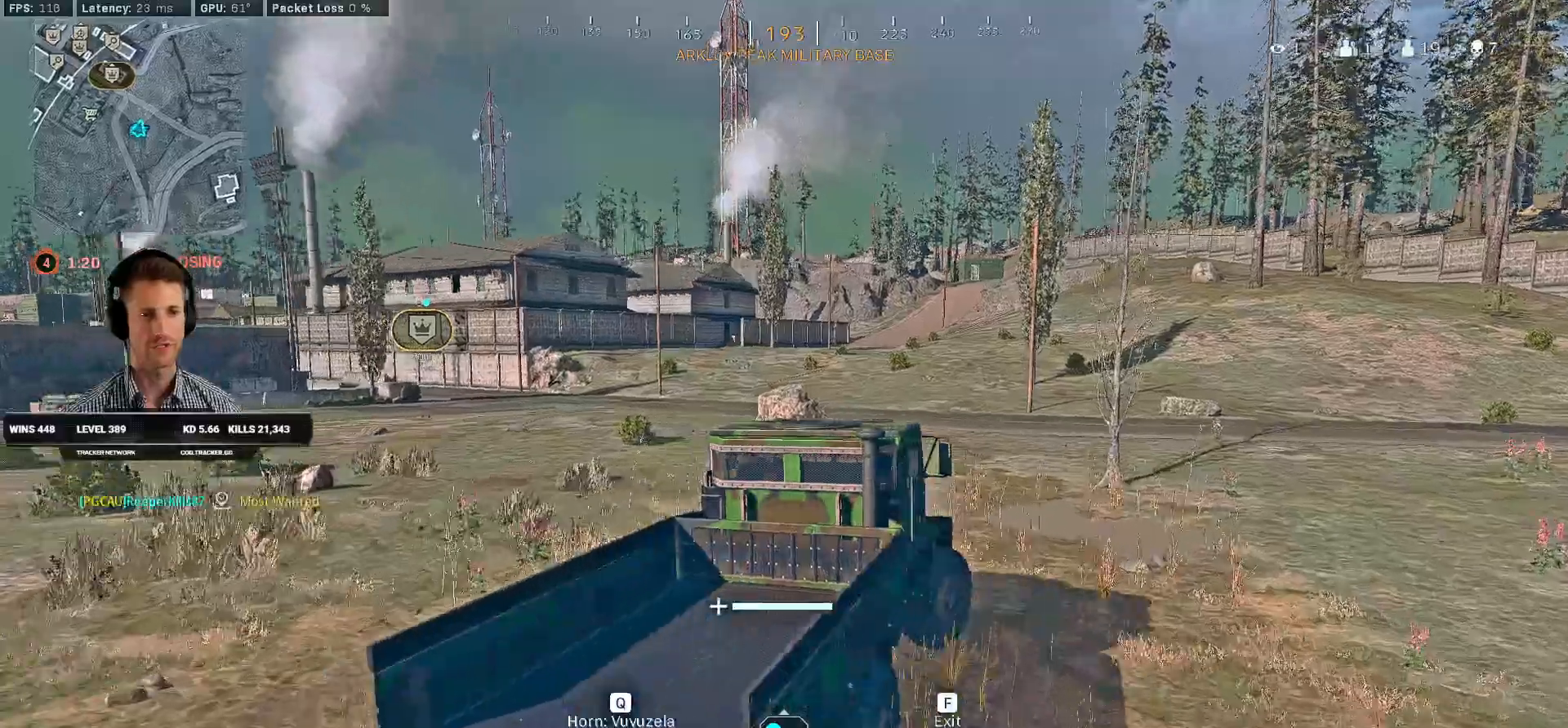
{"keys": ["w"], "mouse": [], "events": [[250, "d", "down"], [350, "d", "up"]]}
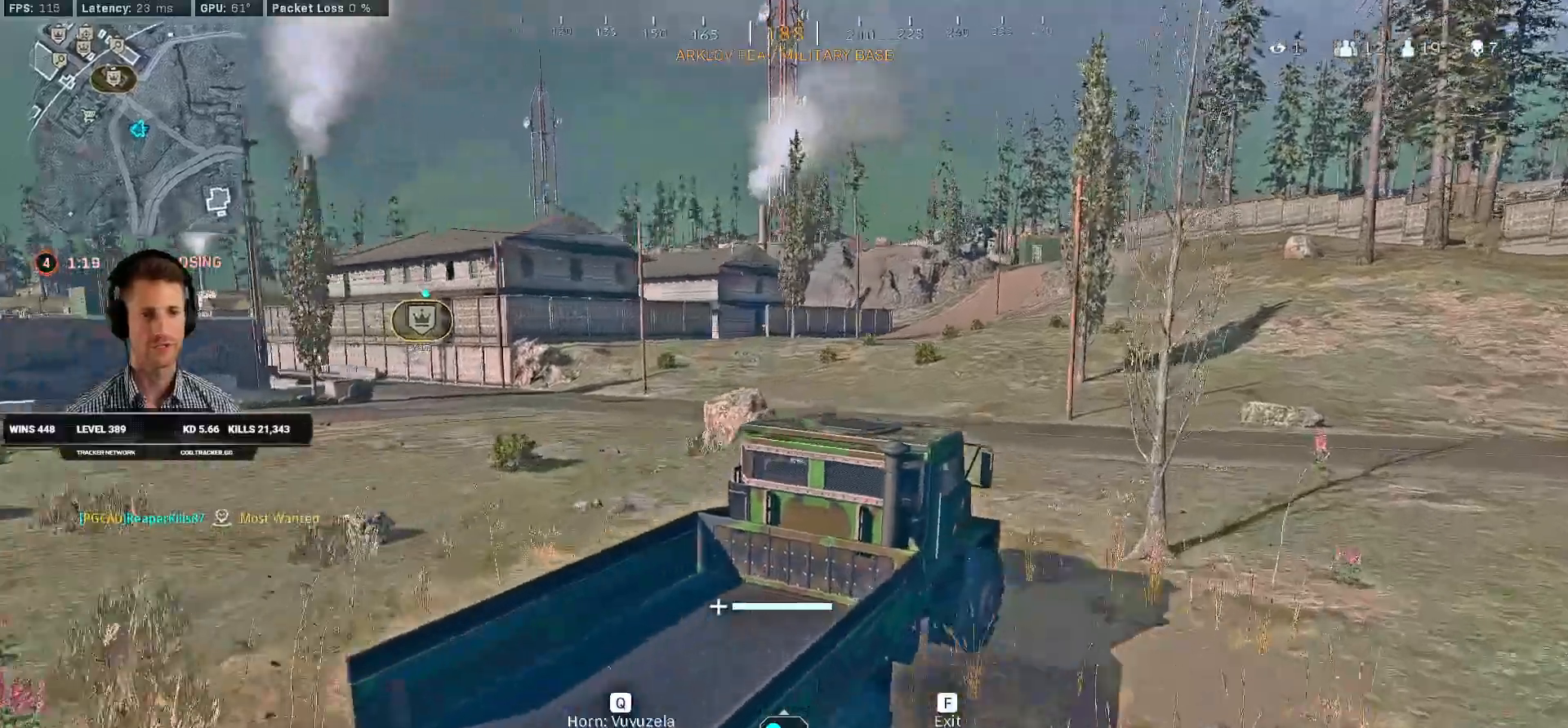
{"keys": ["w"], "mouse": [], "events": [[183, "a", "down"], [483, "a", "up"]]}
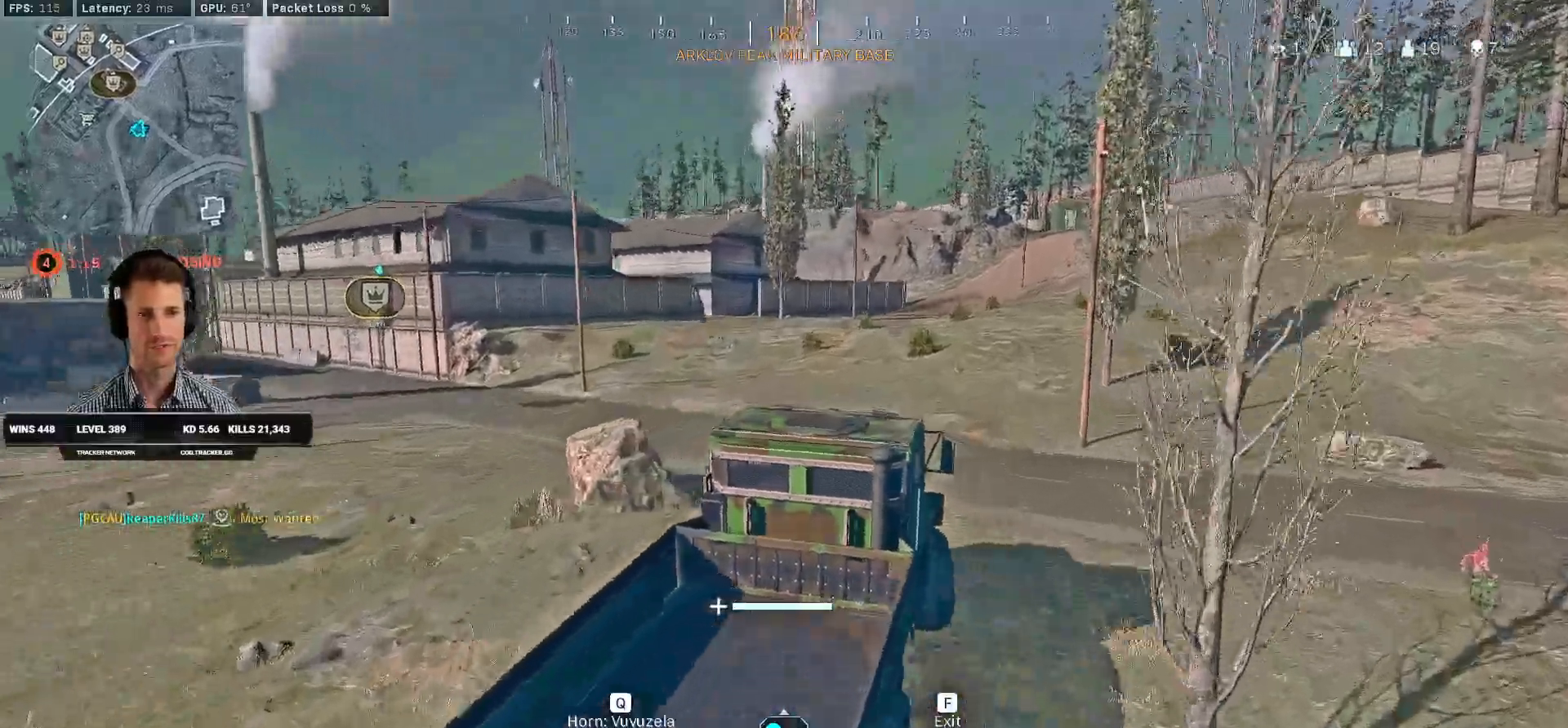
{"keys": ["w"], "mouse": [], "events": [[250, "a", "down"], [416, "a", "up"]]}
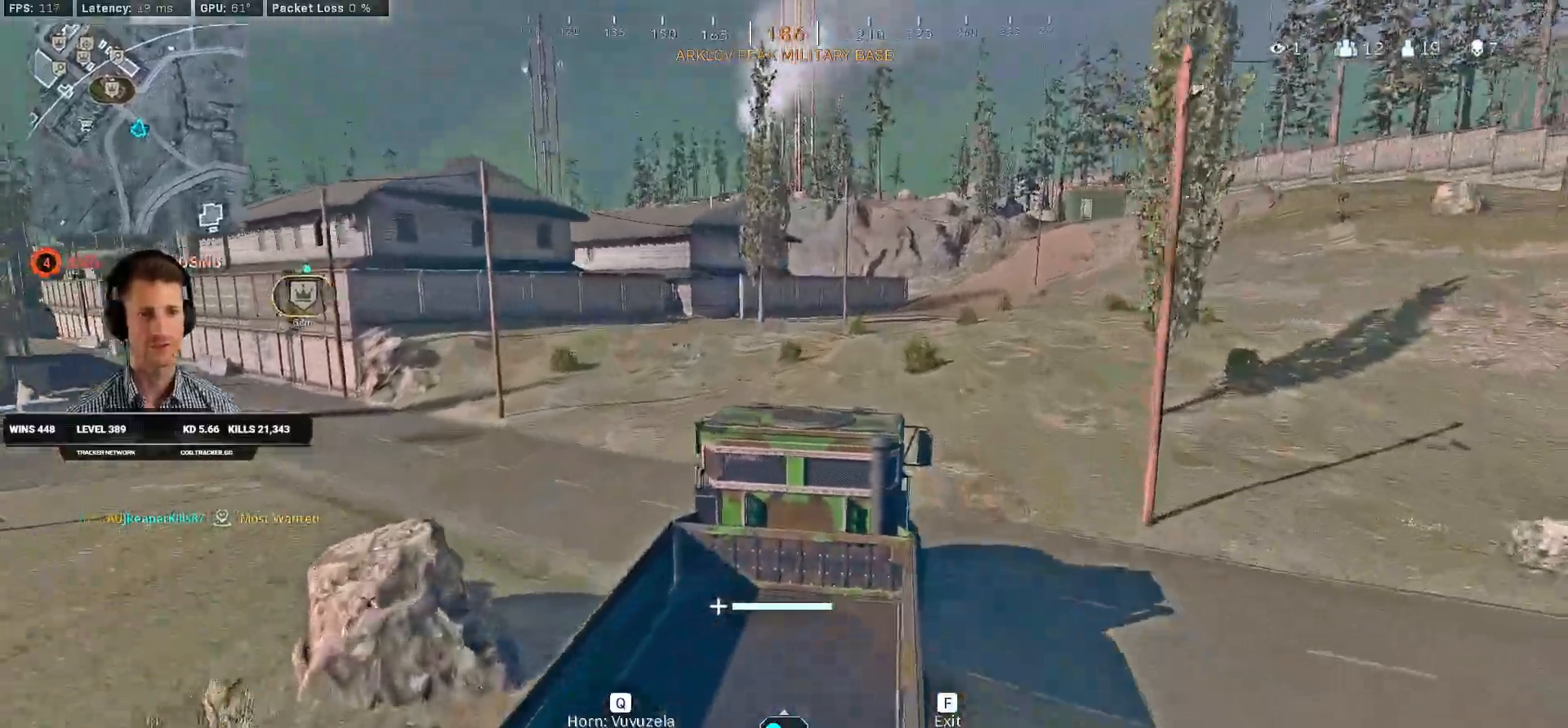
{"keys": ["w"], "mouse": [], "events": [[150, "a", "down"], [450, "a", "up"]]}
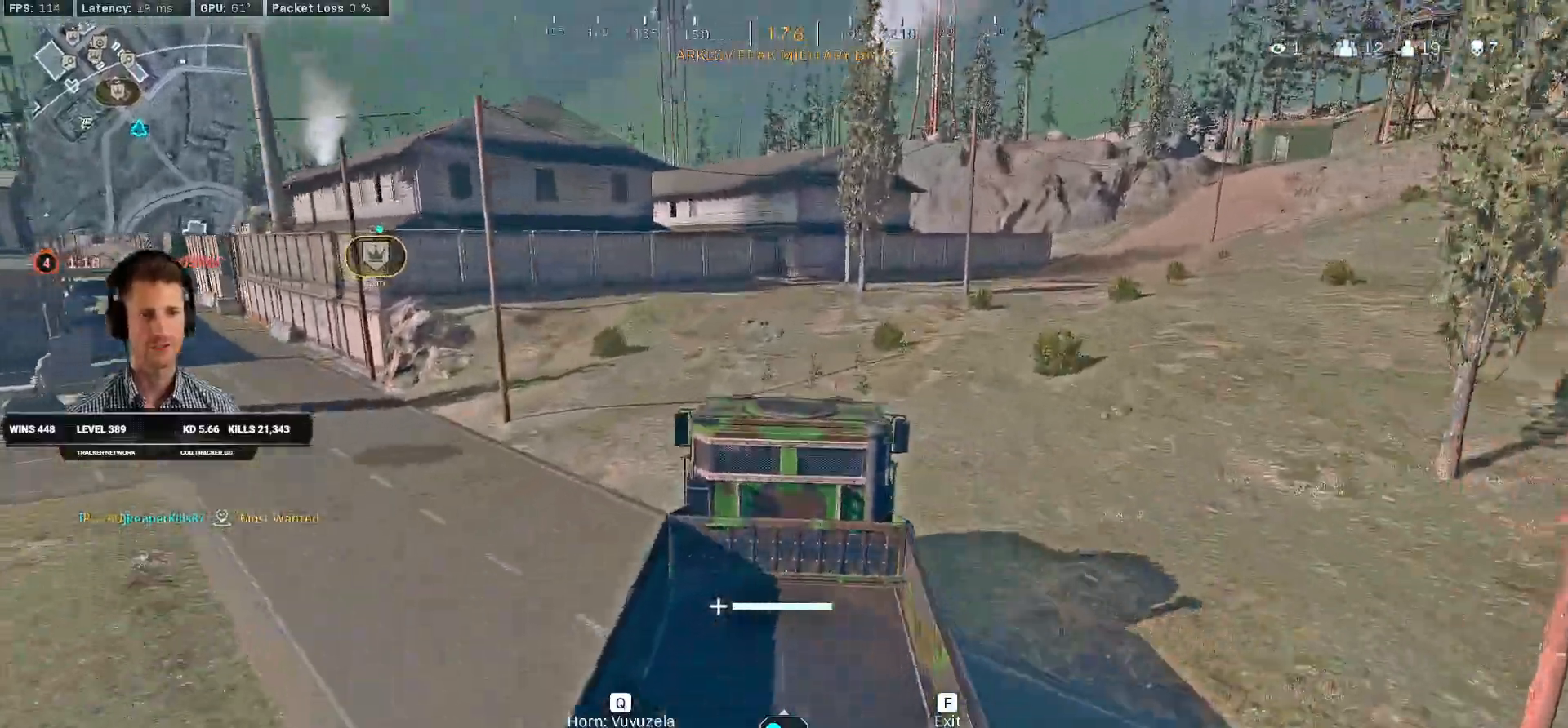
{"keys": ["w"], "mouse": [], "events": [[266, "d", "down"], [383, "d", "up"]]}
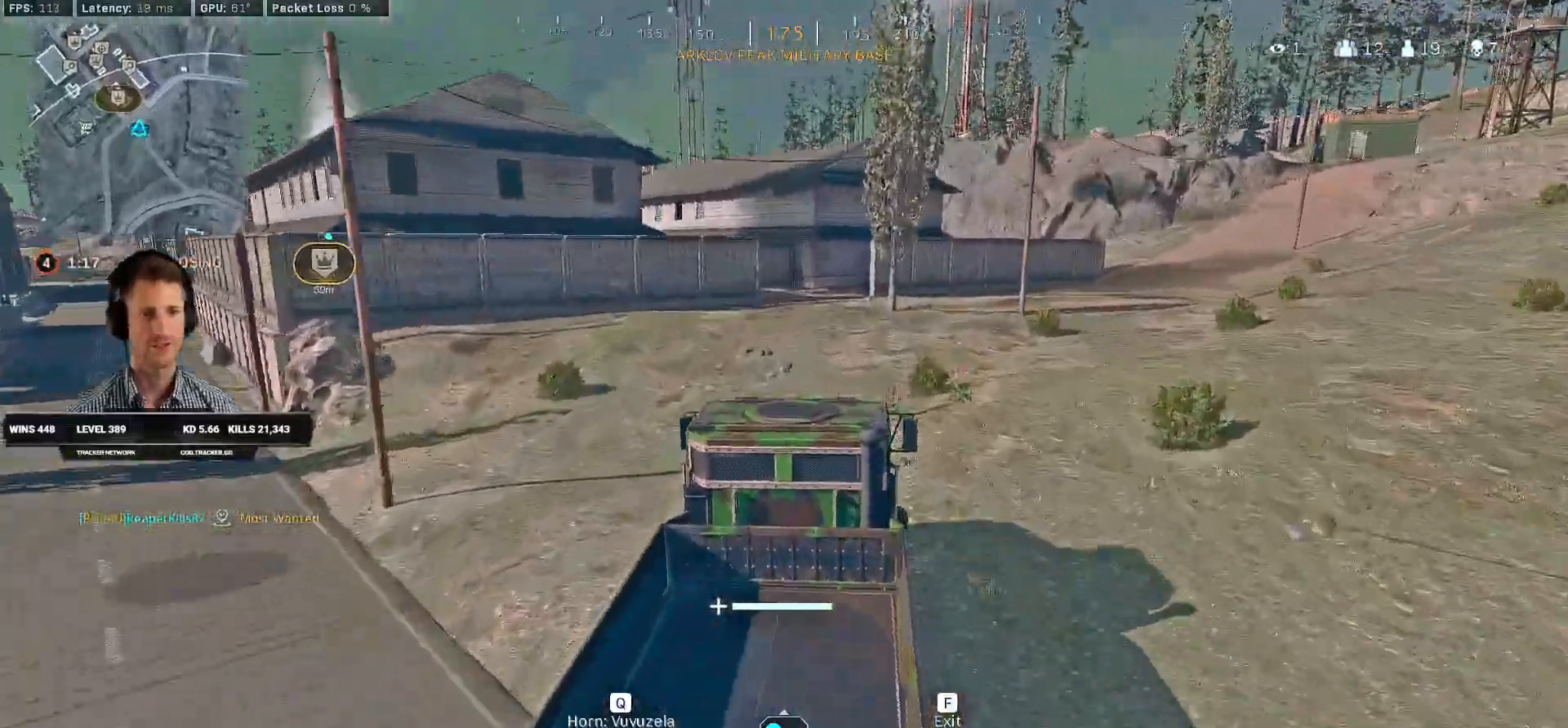
{"keys": ["a", "w"], "mouse": [], "events": [[450, "a", "down"]]}
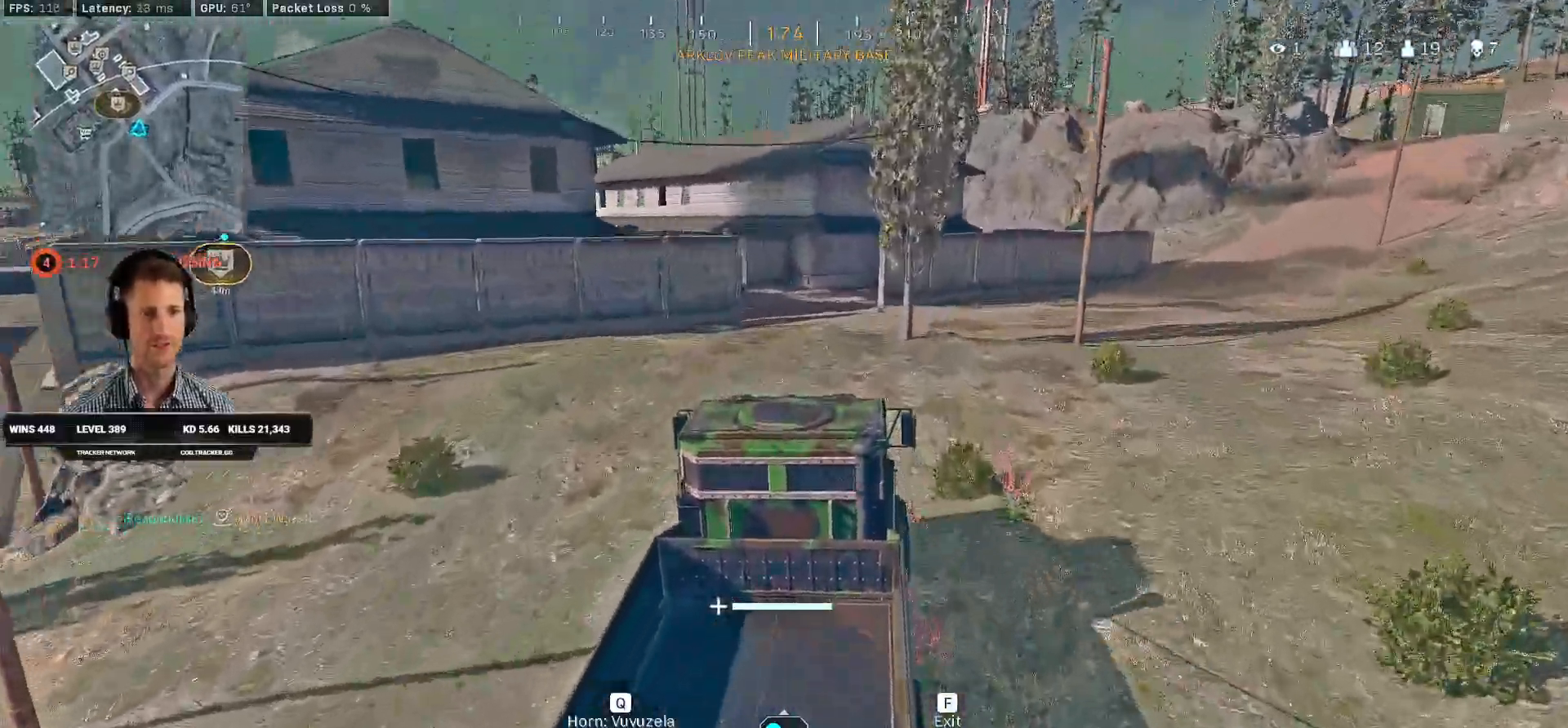
{"keys": ["d", "w"], "mouse": [], "events": [[50, "a", "up"], [416, "d", "down"]]}
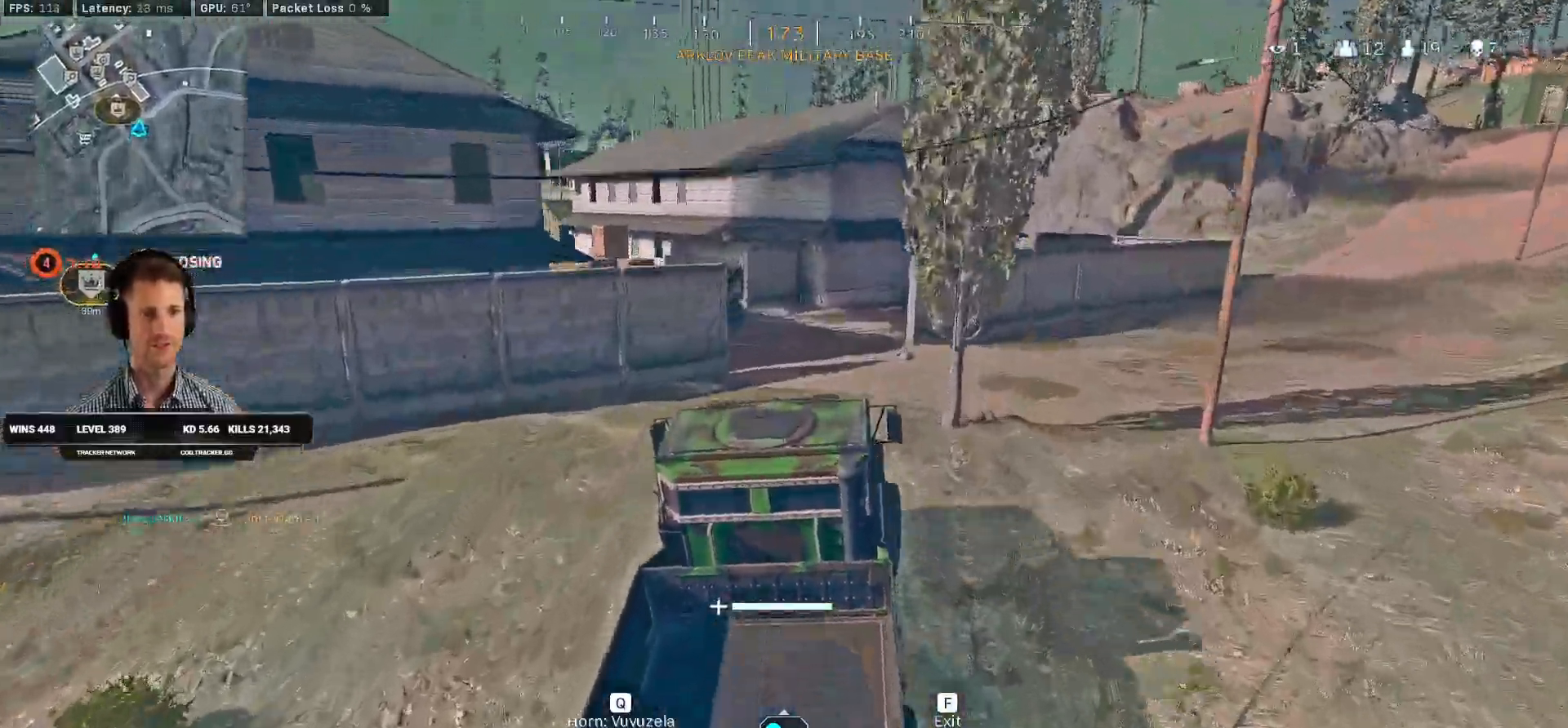
{"keys": ["a"], "mouse": [], "events": [[66, "d", "up"], [400, "w", "up"], [416, "a", "down"]]}
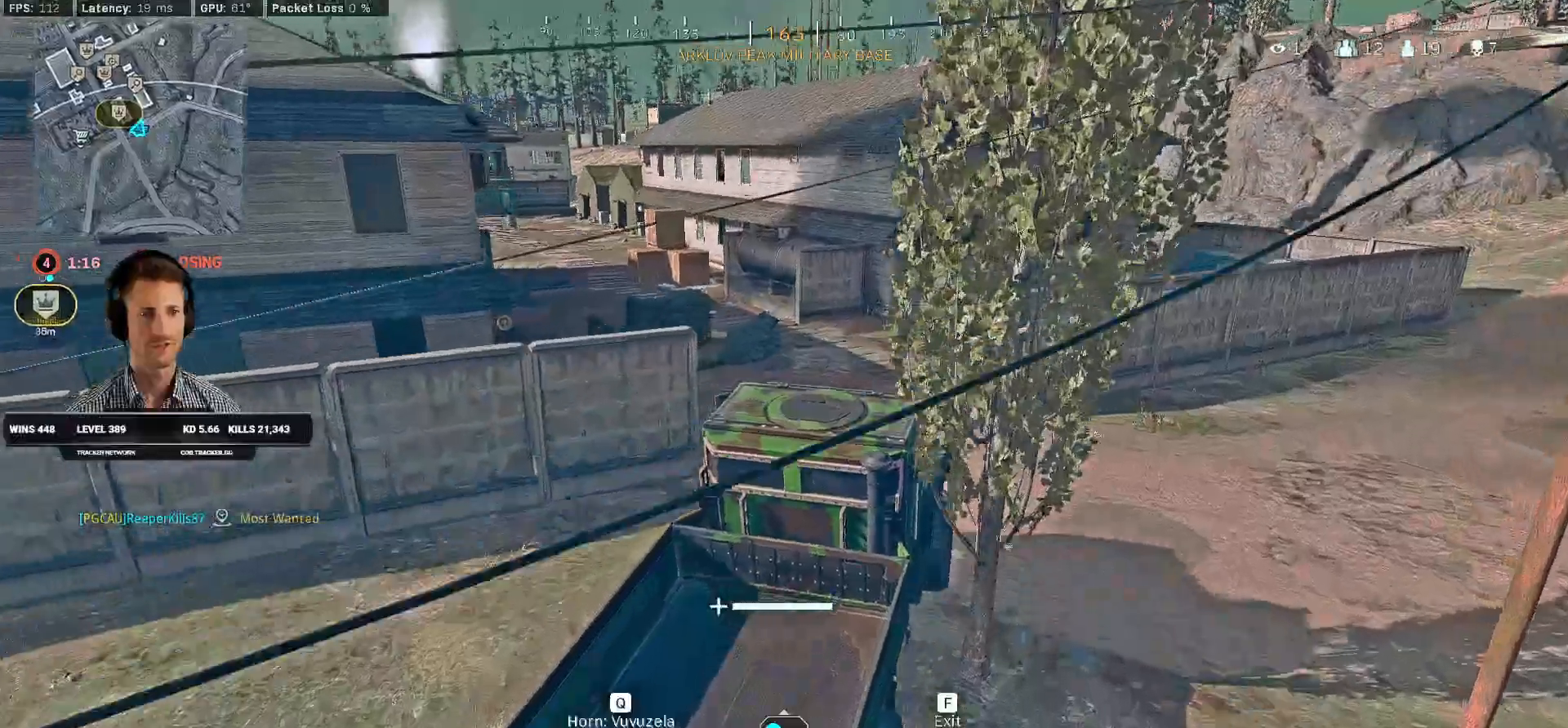
{"keys": ["a"], "mouse": [], "events": []}
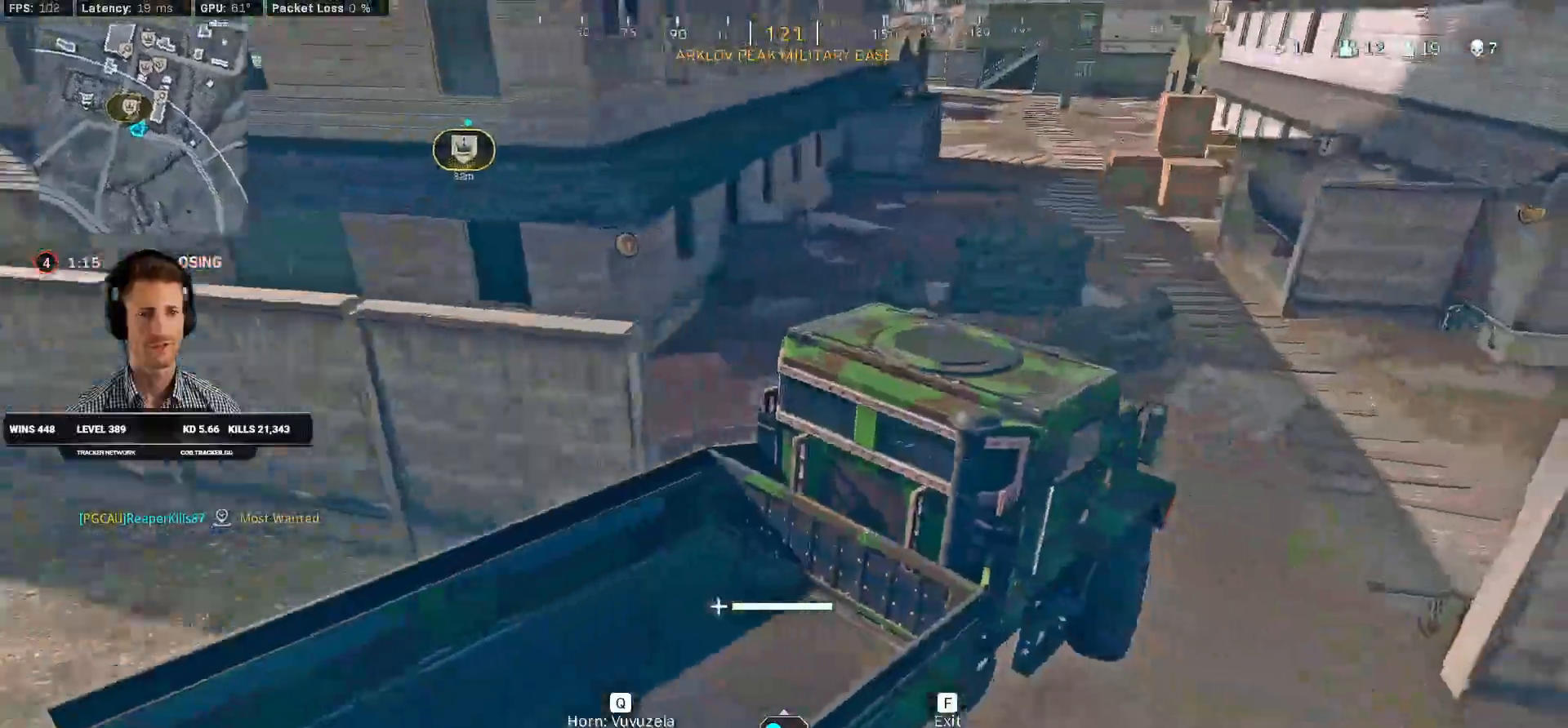
{"keys": ["a", "s"], "mouse": [], "events": [[100, "s", "down"]]}